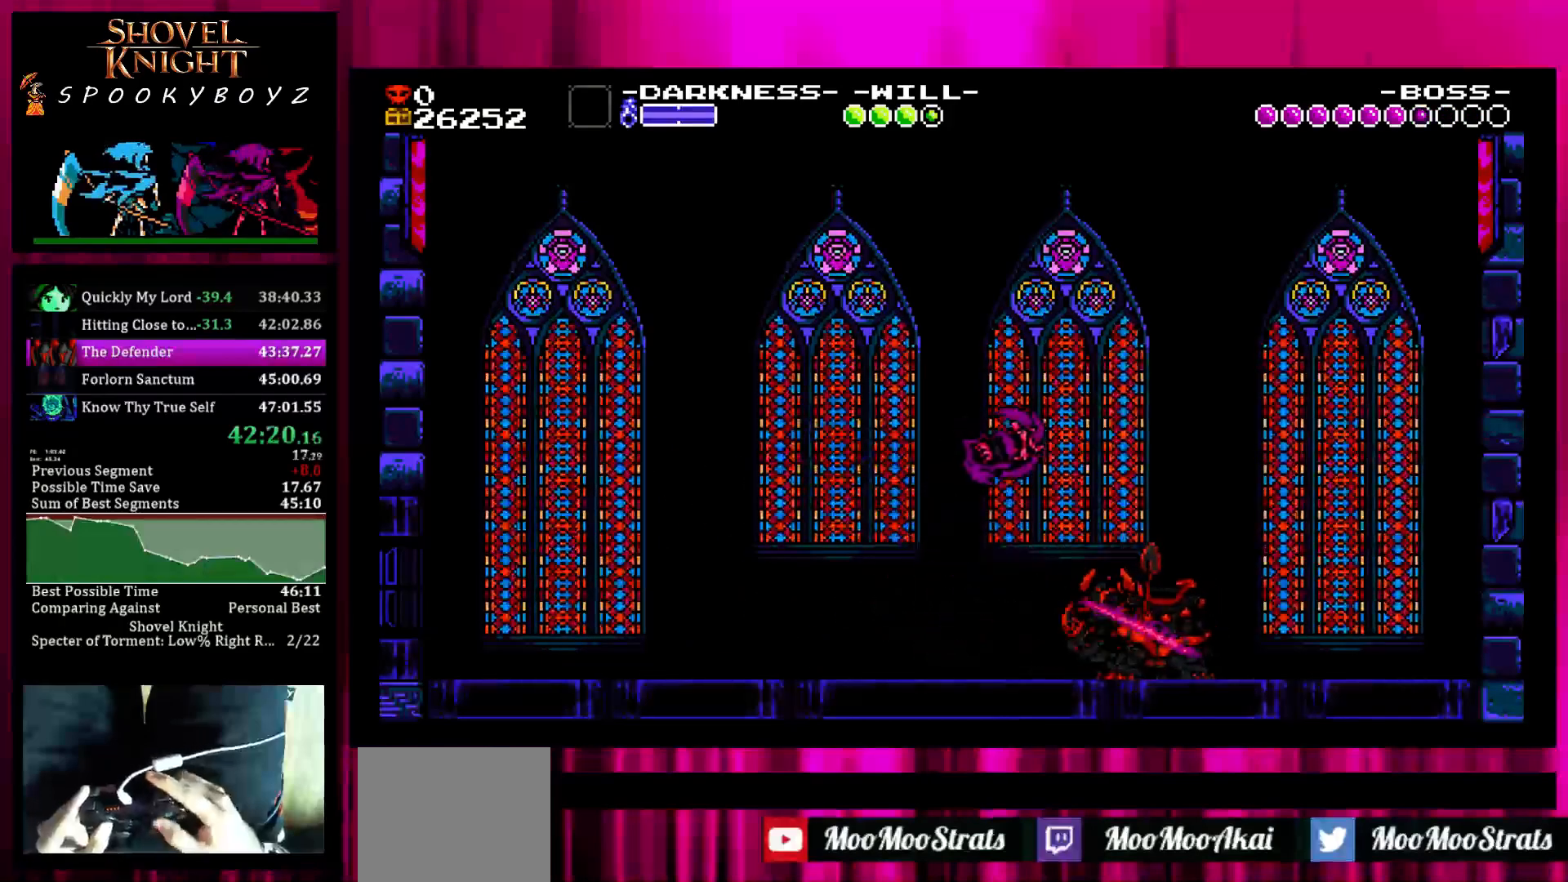
Gameplay with a controller (PlayStation layout); each line is a JSON object with the inputs held at the frame after it. "events" lists button and stick changes between this image and that frame as [ms after this image, input, new state], when the widget could be followed in between. Not read: L3 R3.
{"buttons": [], "left_stick": "right", "right_stick": "center", "events": []}
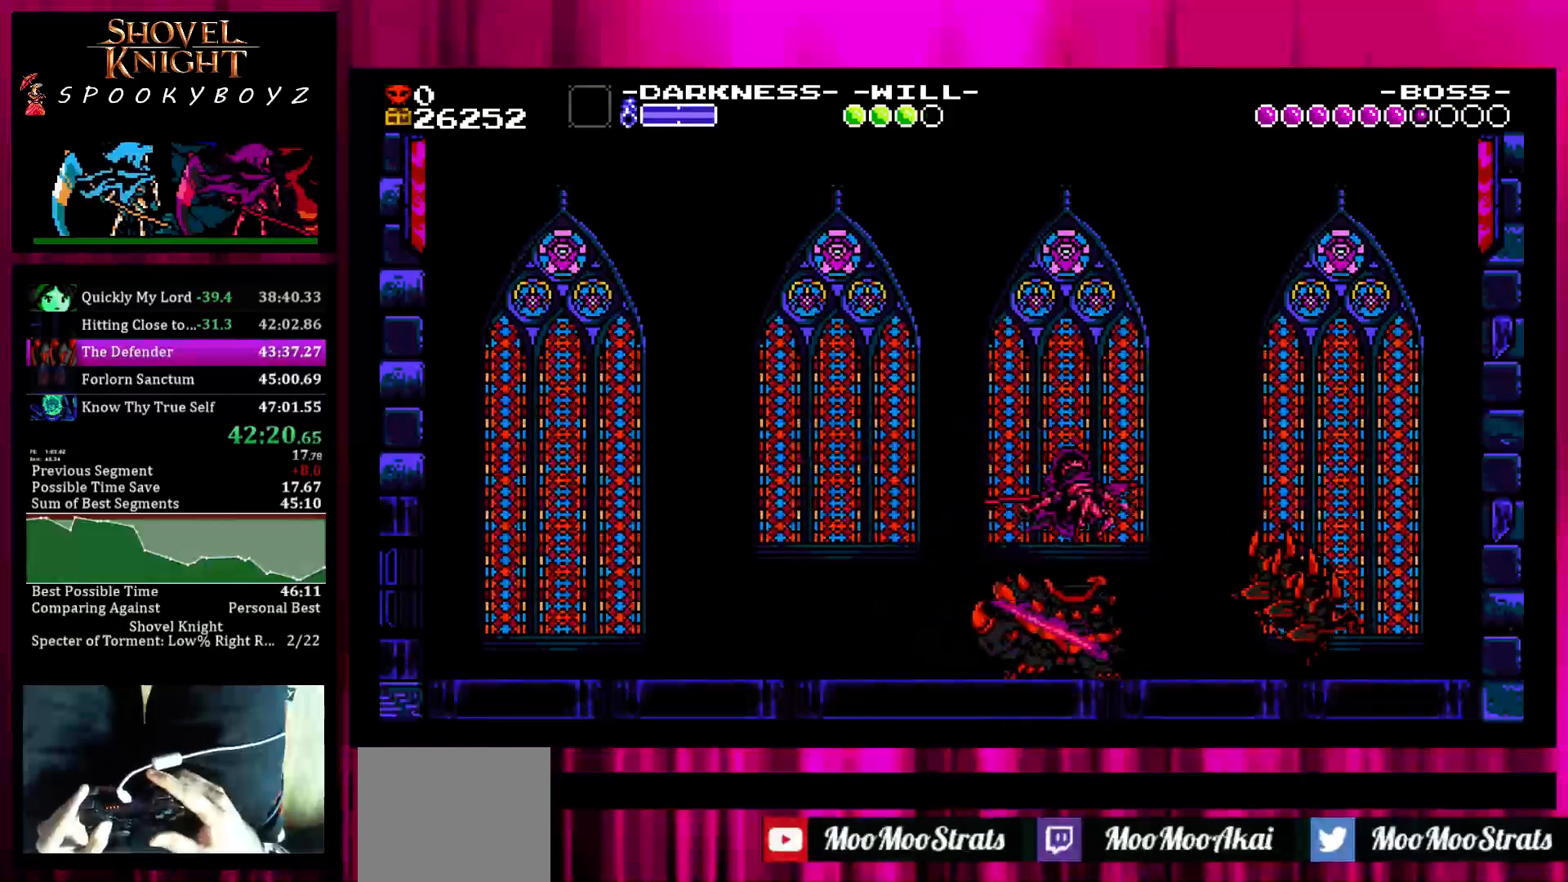
{"buttons": ["SQUARE"], "left_stick": "right", "right_stick": "center", "events": [[450, "SQUARE", "down"]]}
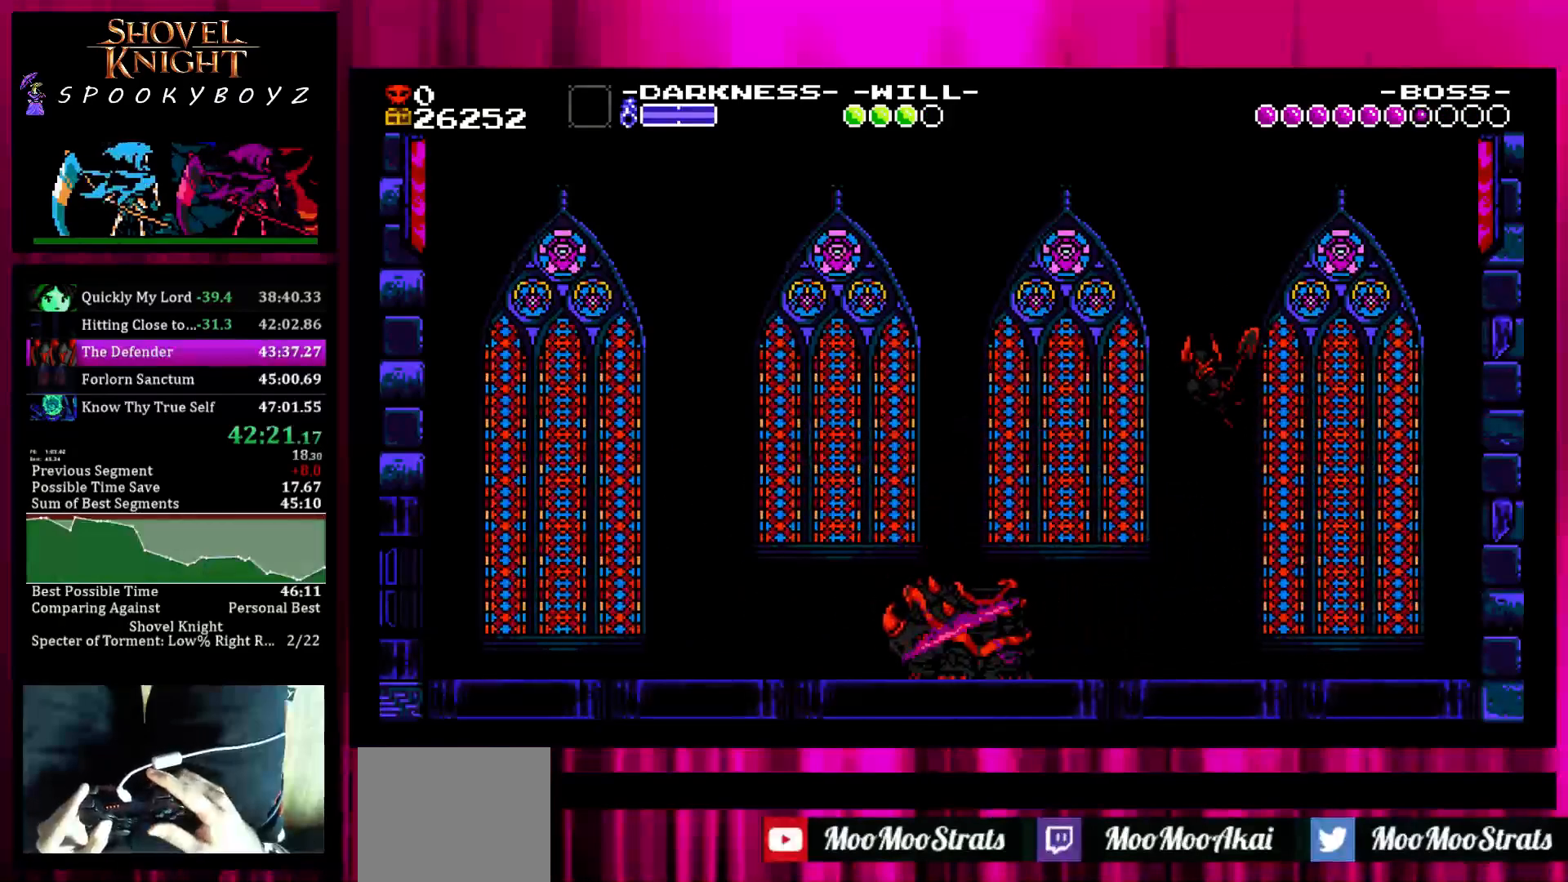
{"buttons": ["TRIANGLE"], "left_stick": "right", "right_stick": "center", "events": [[167, "TRIANGLE", "down"], [217, "SQUARE", "up"], [267, "TRIANGLE", "up"], [317, "TRIANGLE", "down"], [417, "TRIANGLE", "up"], [467, "TRIANGLE", "down"]]}
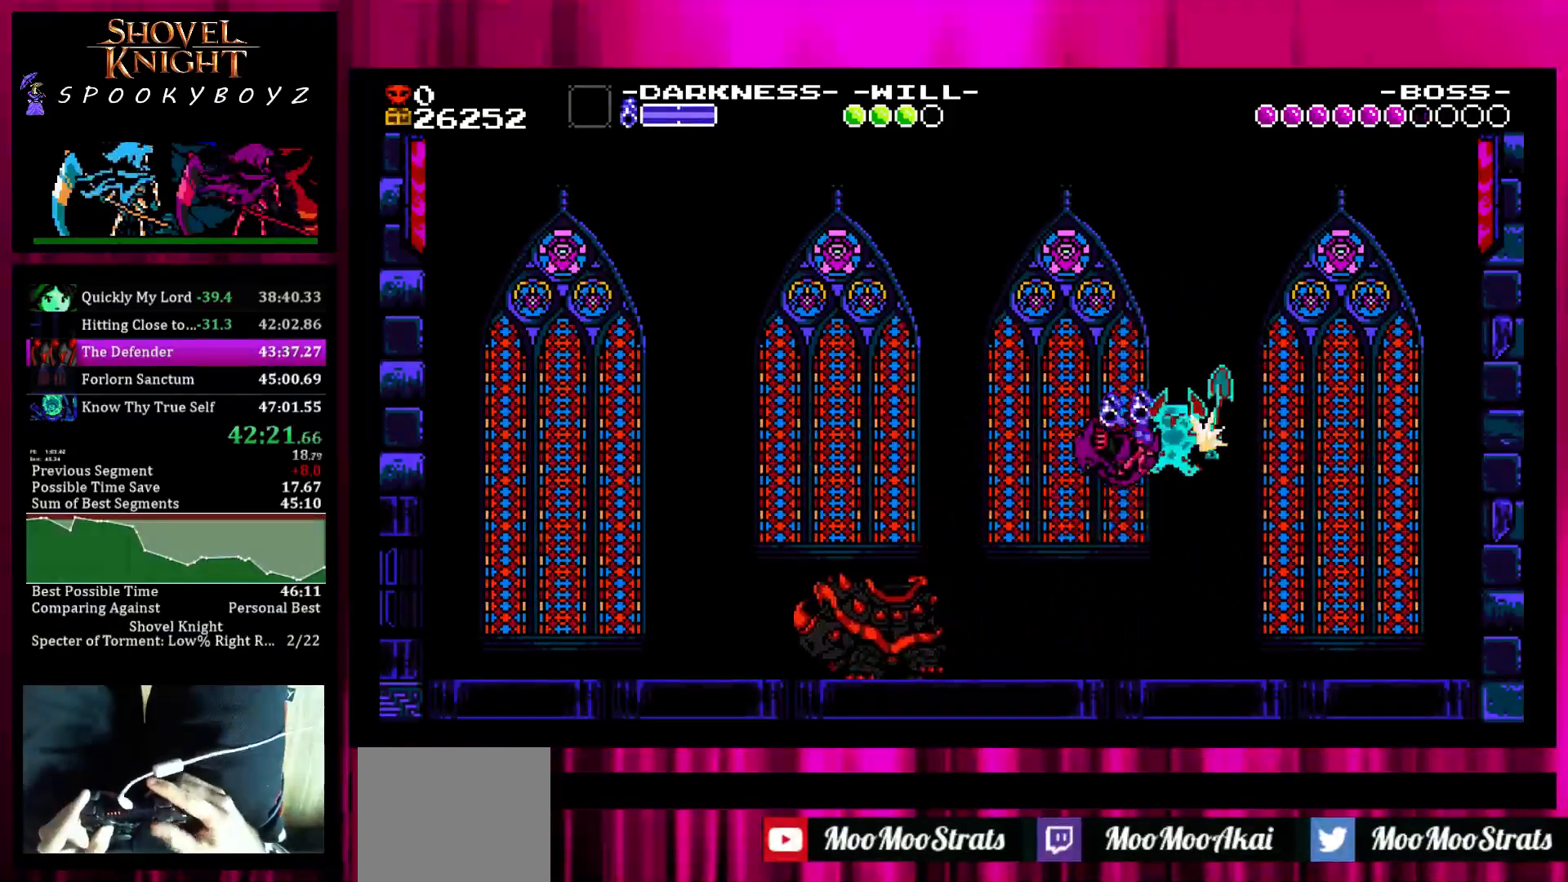
{"buttons": [], "left_stick": "right", "right_stick": "center", "events": [[67, "TRIANGLE", "up"]]}
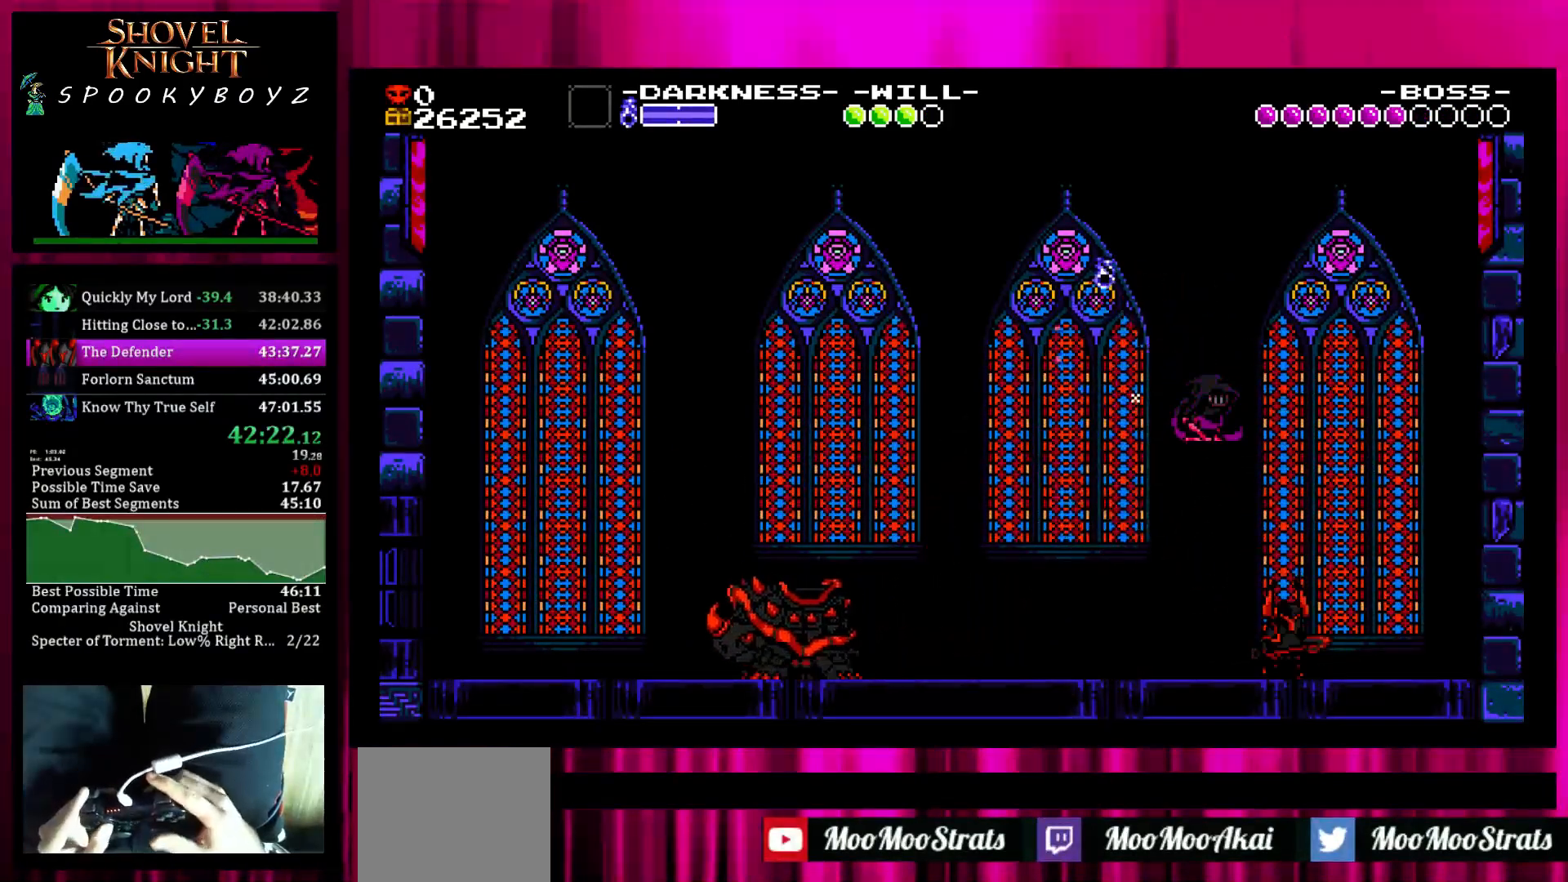
{"buttons": [], "left_stick": "center", "right_stick": "center", "events": [[17, "left_stick", "center"], [117, "TRIANGLE", "down"], [117, "left_stick", "right"], [250, "TRIANGLE", "up"], [267, "TRIANGLE", "down"], [367, "TRIANGLE", "up"], [367, "left_stick", "center"]]}
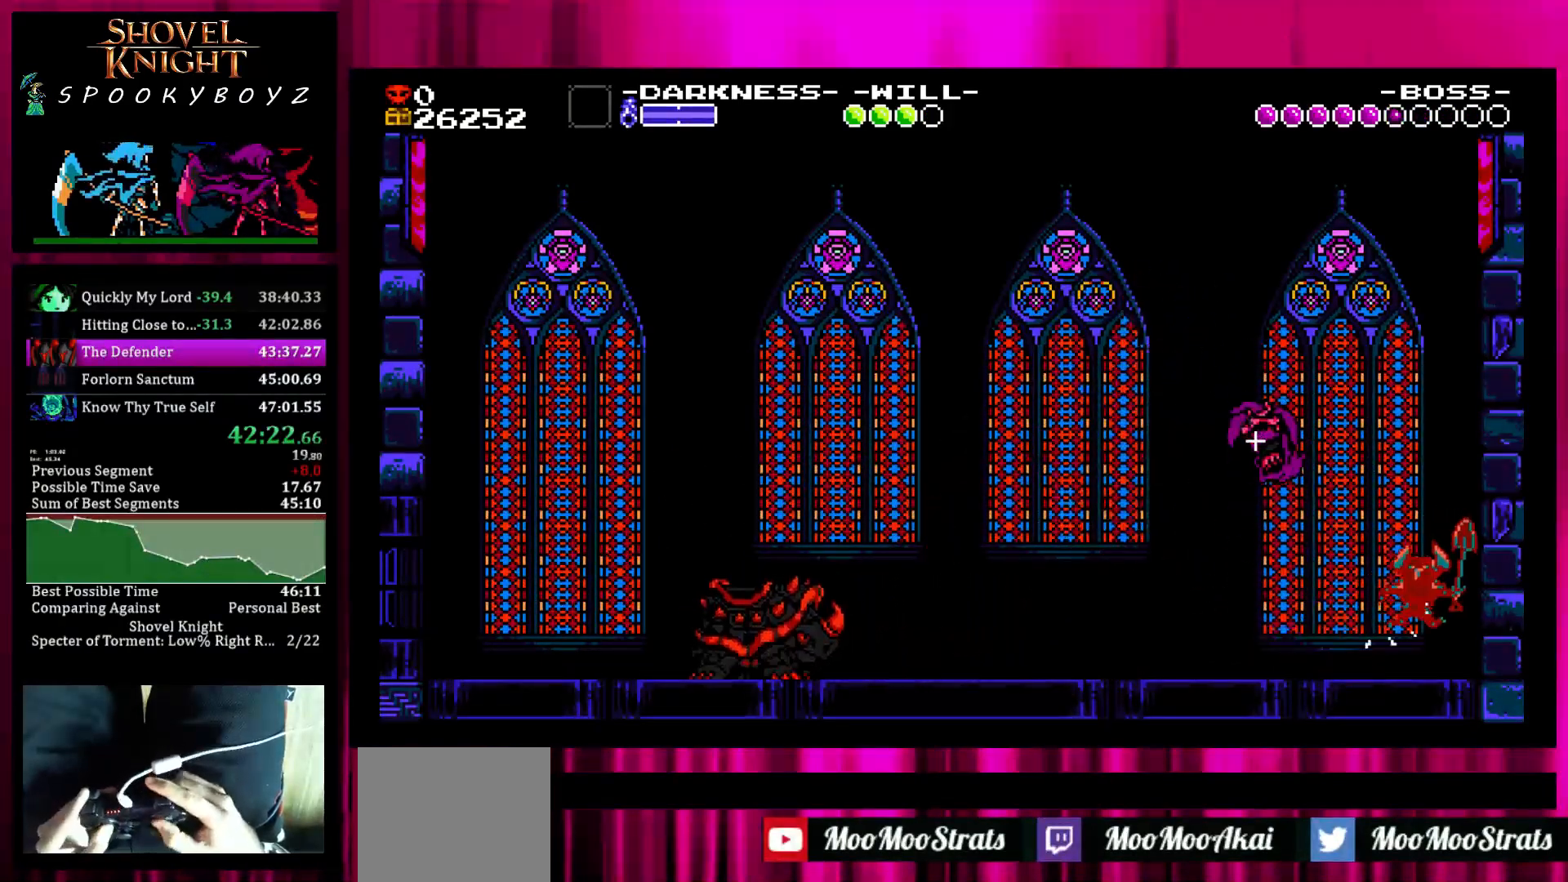
{"buttons": ["TRIANGLE"], "left_stick": "right", "right_stick": "center", "events": [[267, "left_stick", "right"], [317, "TRIANGLE", "down"], [433, "TRIANGLE", "up"], [467, "TRIANGLE", "down"]]}
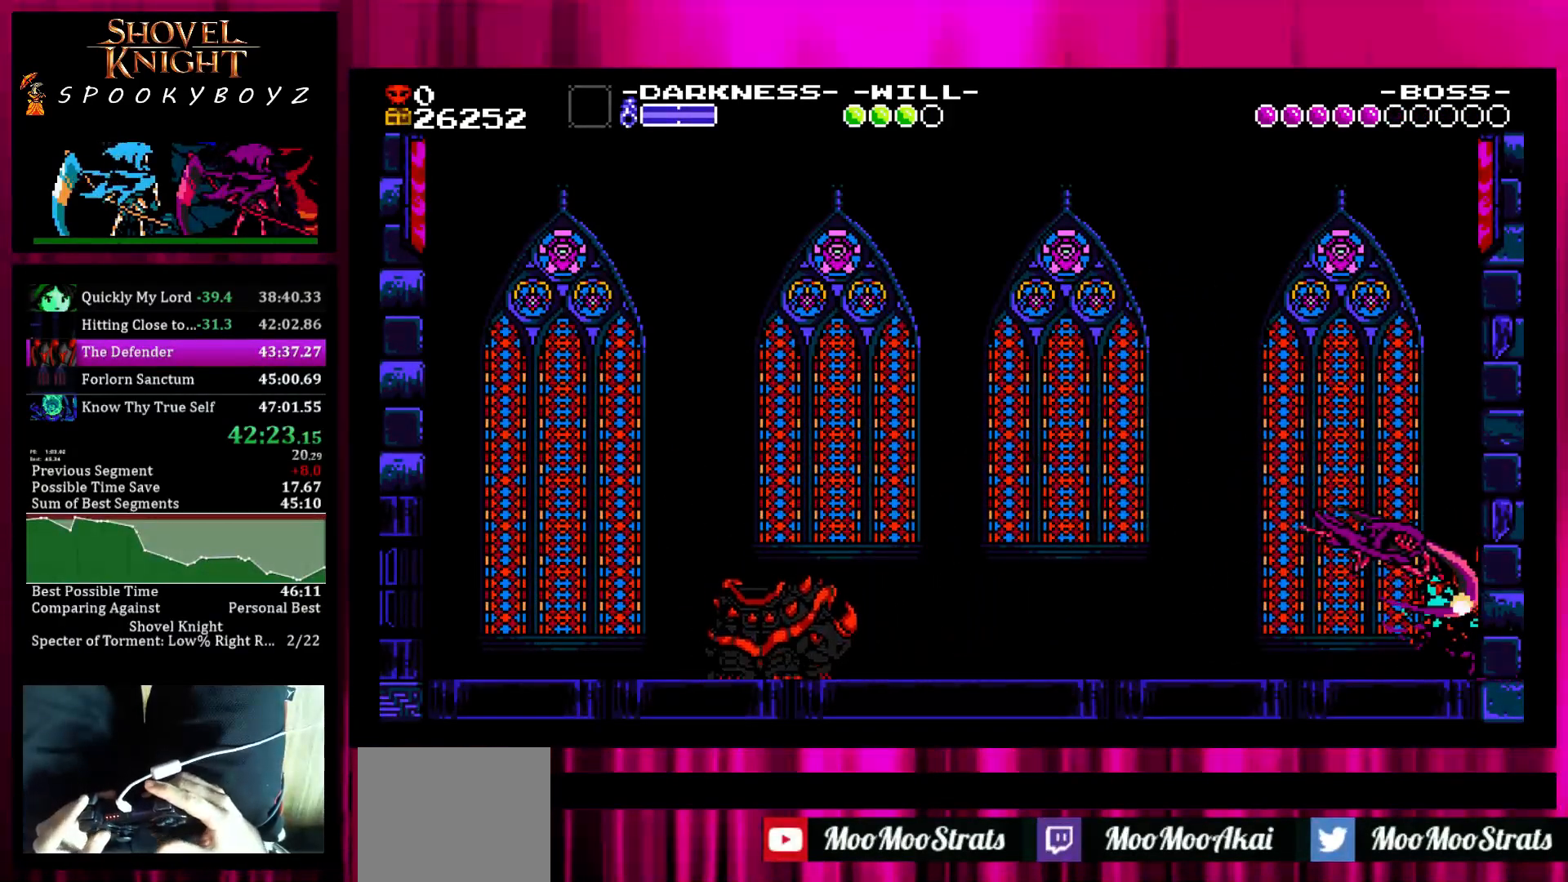
{"buttons": [], "left_stick": "center", "right_stick": "center", "events": [[17, "left_stick", "center"], [67, "TRIANGLE", "up"], [167, "left_stick", "left"], [417, "left_stick", "center"]]}
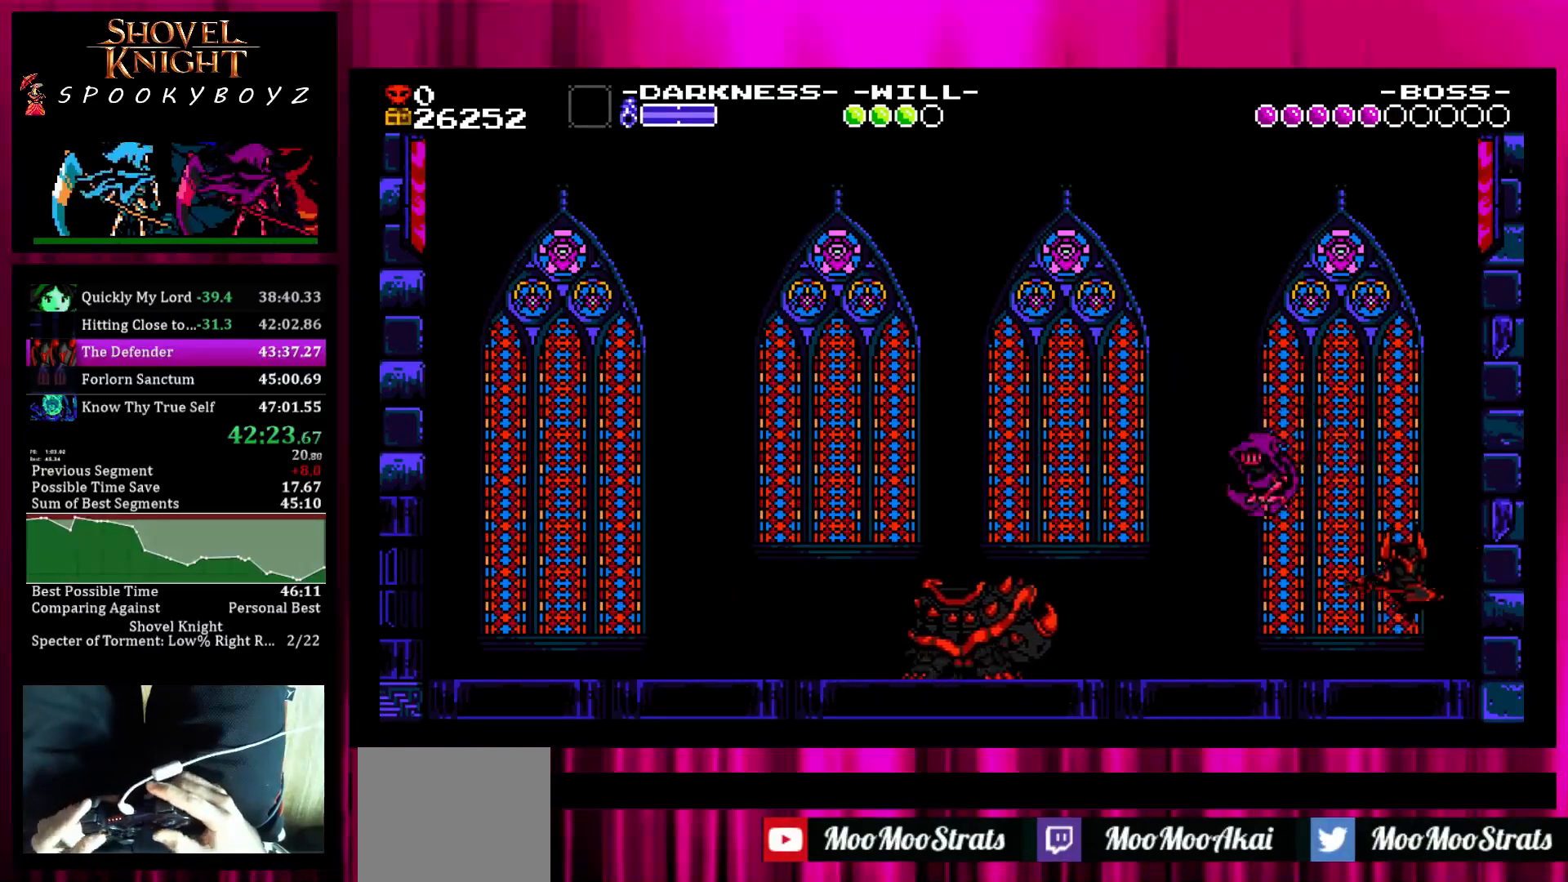
{"buttons": ["TRIANGLE"], "left_stick": "up-left", "right_stick": "center", "events": [[167, "left_stick", "right"], [267, "SQUARE", "down"], [367, "SQUARE", "up"], [483, "TRIANGLE", "down"], [483, "left_stick", "up-left"]]}
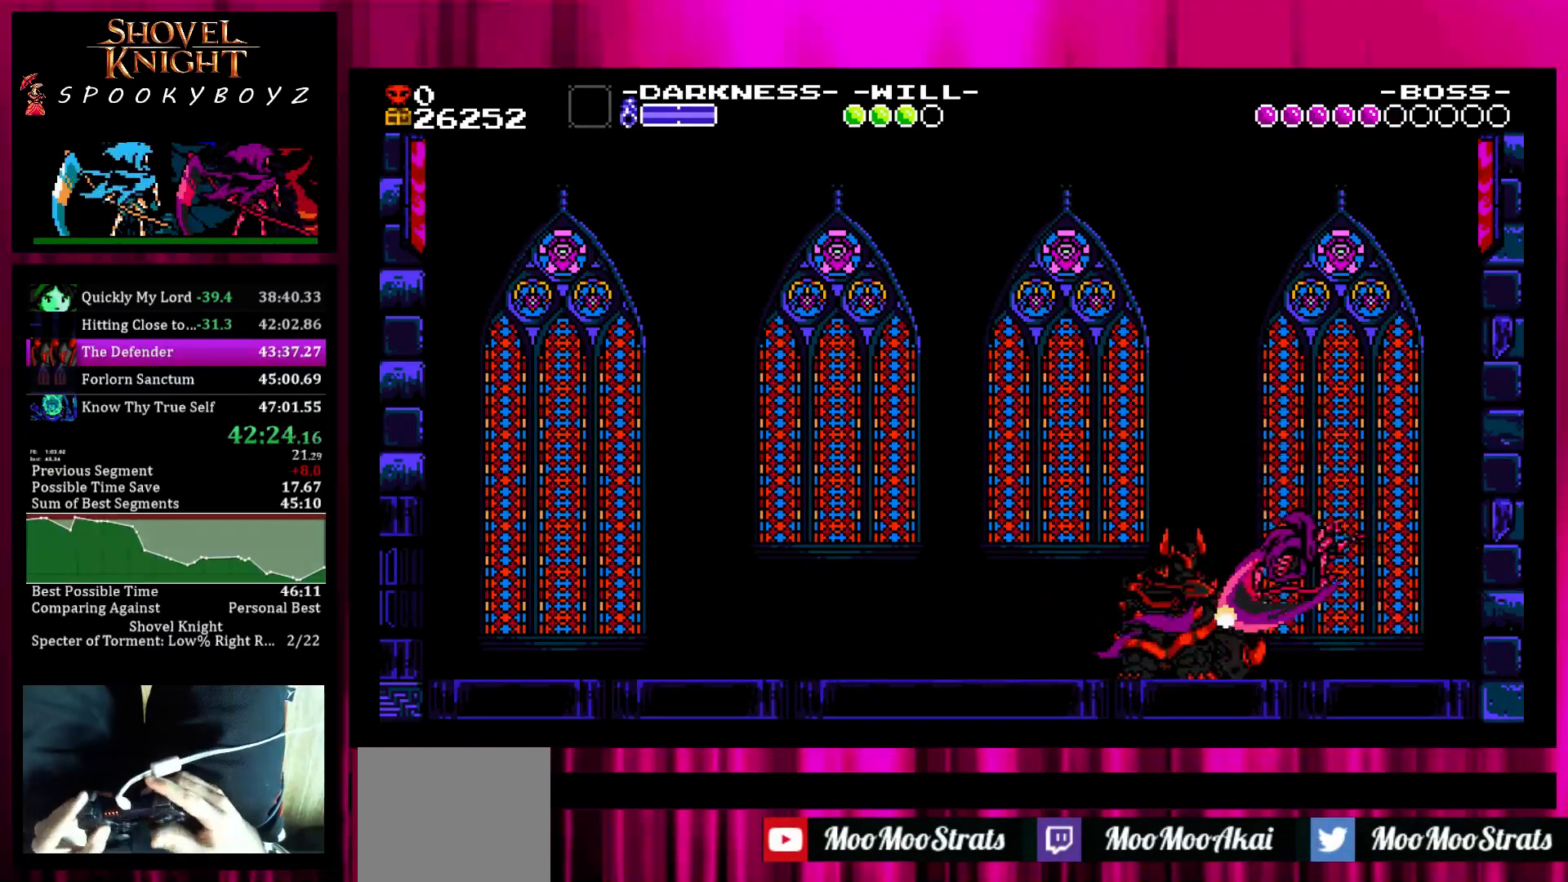
{"buttons": [], "left_stick": "up-left", "right_stick": "center", "events": [[33, "TRIANGLE", "up"]]}
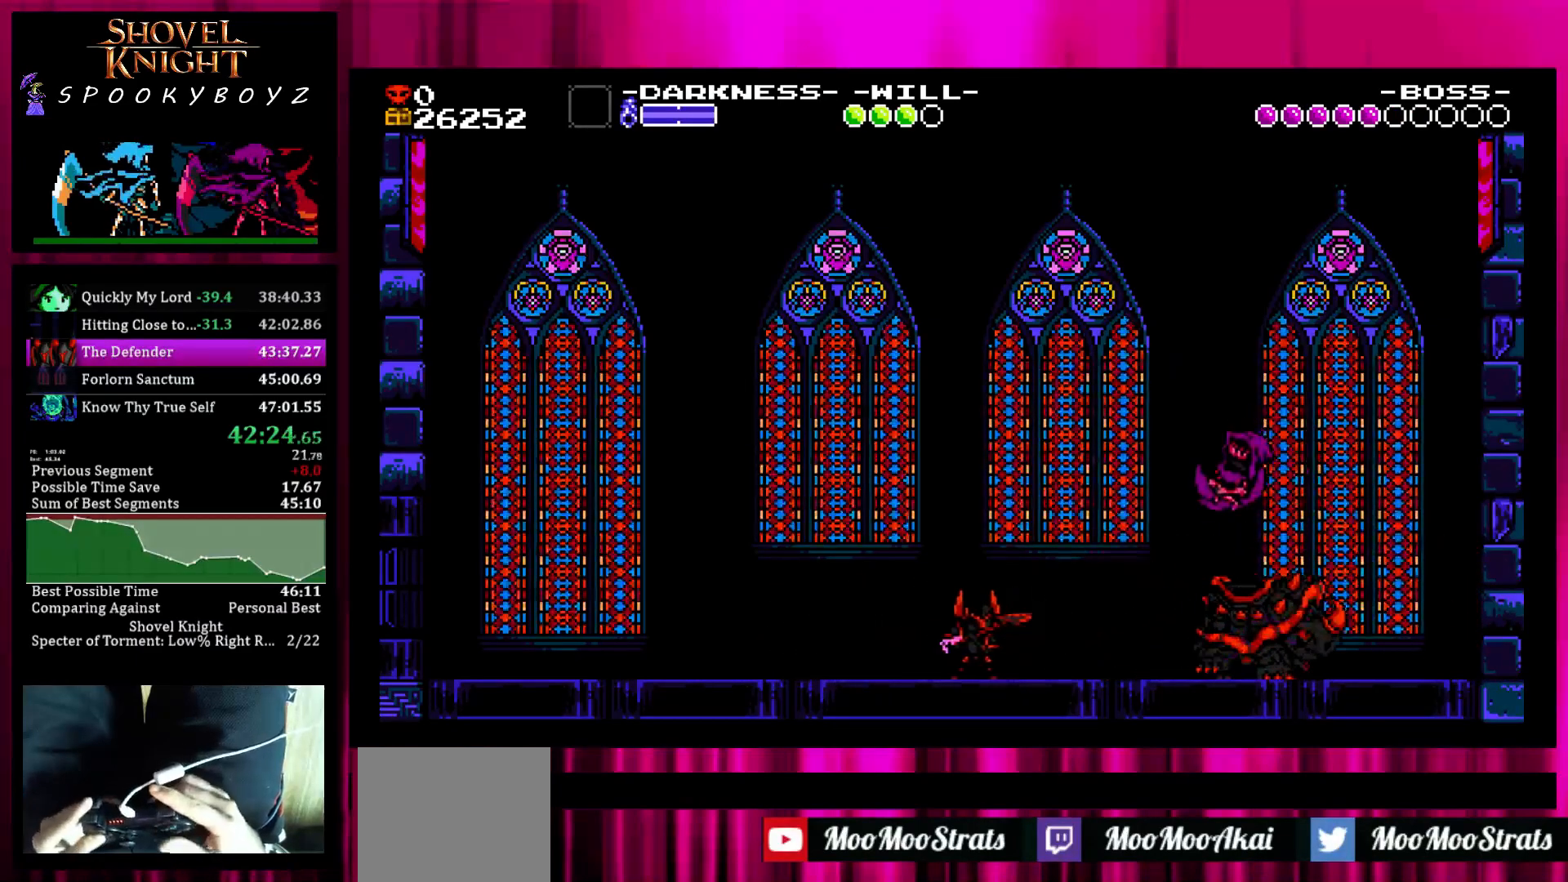
{"buttons": ["SQUARE", "TRIANGLE"], "left_stick": "up-left", "right_stick": "center", "events": [[83, "TRIANGLE", "down"], [133, "TRIANGLE", "up"], [183, "TRIANGLE", "down"], [283, "TRIANGLE", "up"], [383, "SQUARE", "down"], [483, "TRIANGLE", "down"]]}
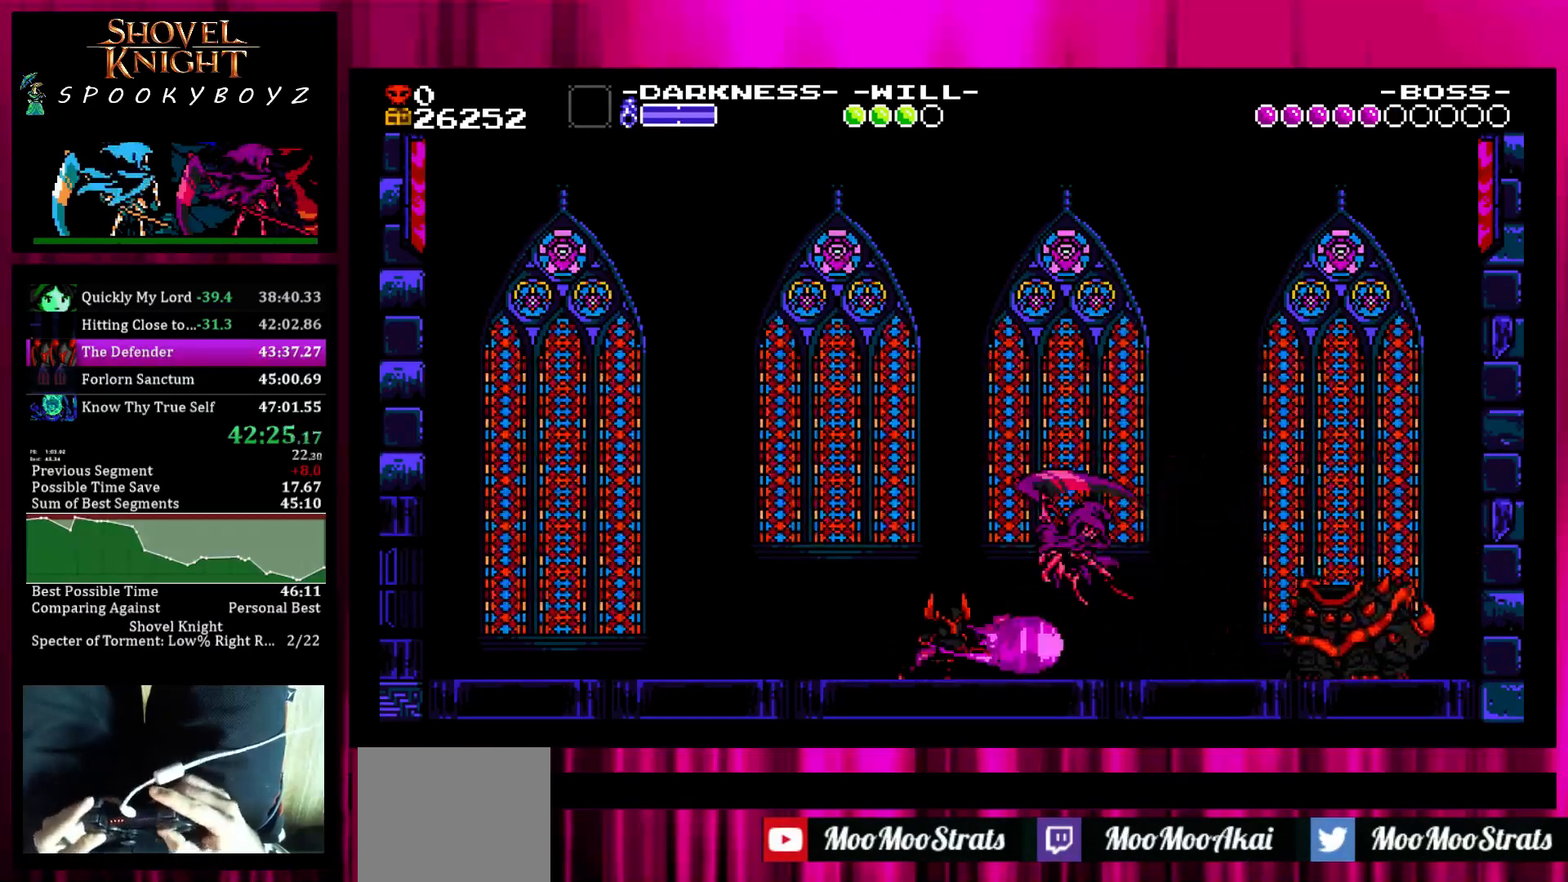
{"buttons": [], "left_stick": "up-left", "right_stick": "center", "events": [[83, "SQUARE", "up"], [133, "TRIANGLE", "up"], [200, "TRIANGLE", "down"], [283, "TRIANGLE", "up"], [333, "TRIANGLE", "down"], [483, "TRIANGLE", "up"]]}
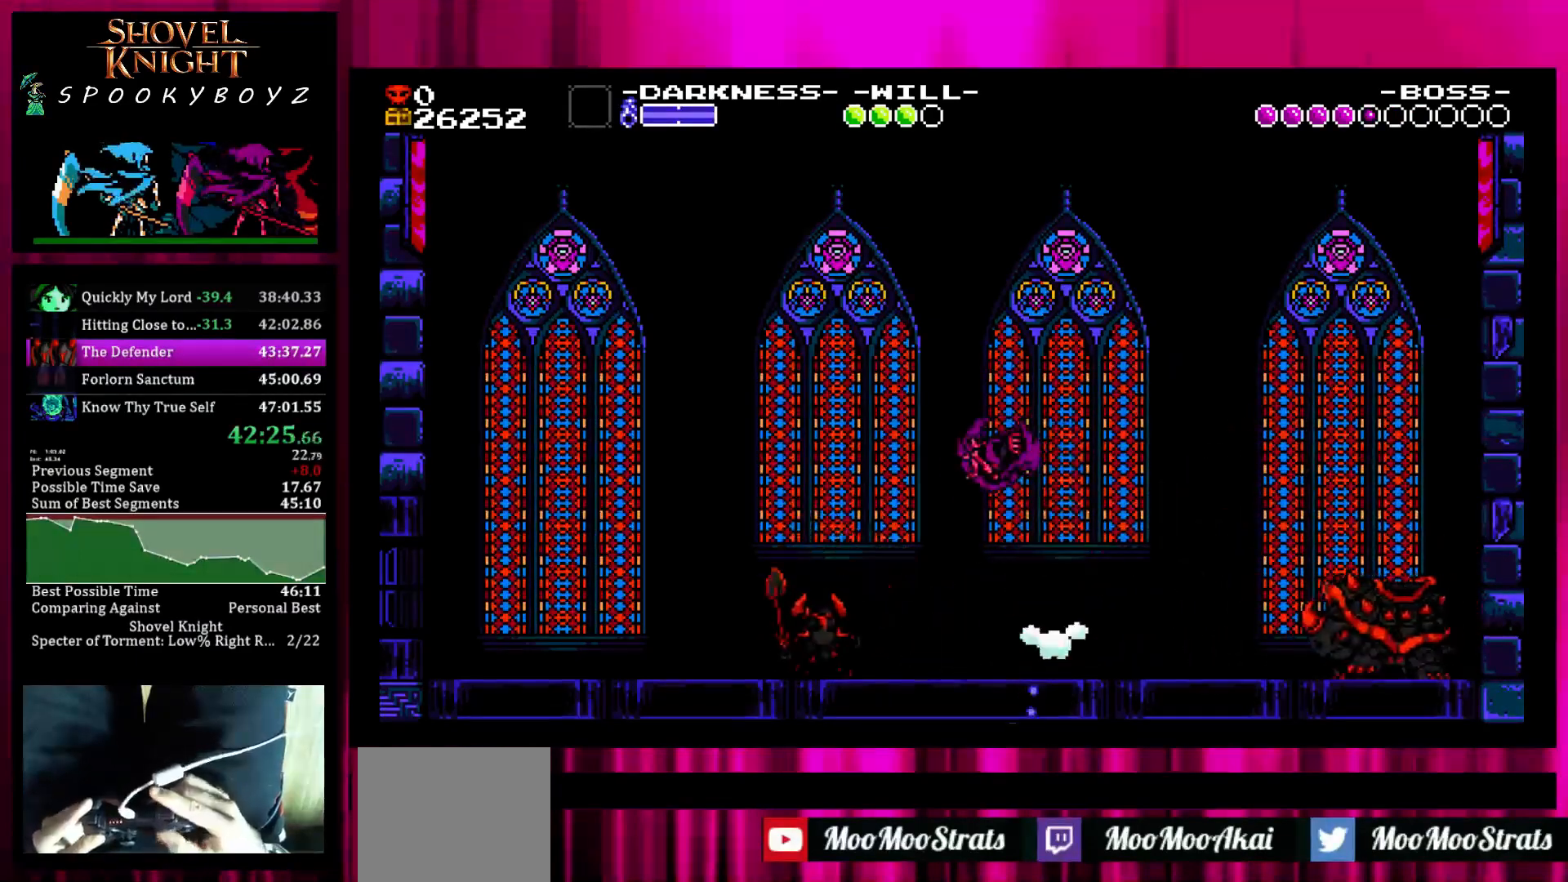
{"buttons": [], "left_stick": "up-left", "right_stick": "center", "events": [[83, "TRIANGLE", "down"], [150, "TRIANGLE", "up"], [183, "TRIANGLE", "down"], [283, "TRIANGLE", "up"], [333, "TRIANGLE", "down"], [450, "TRIANGLE", "up"]]}
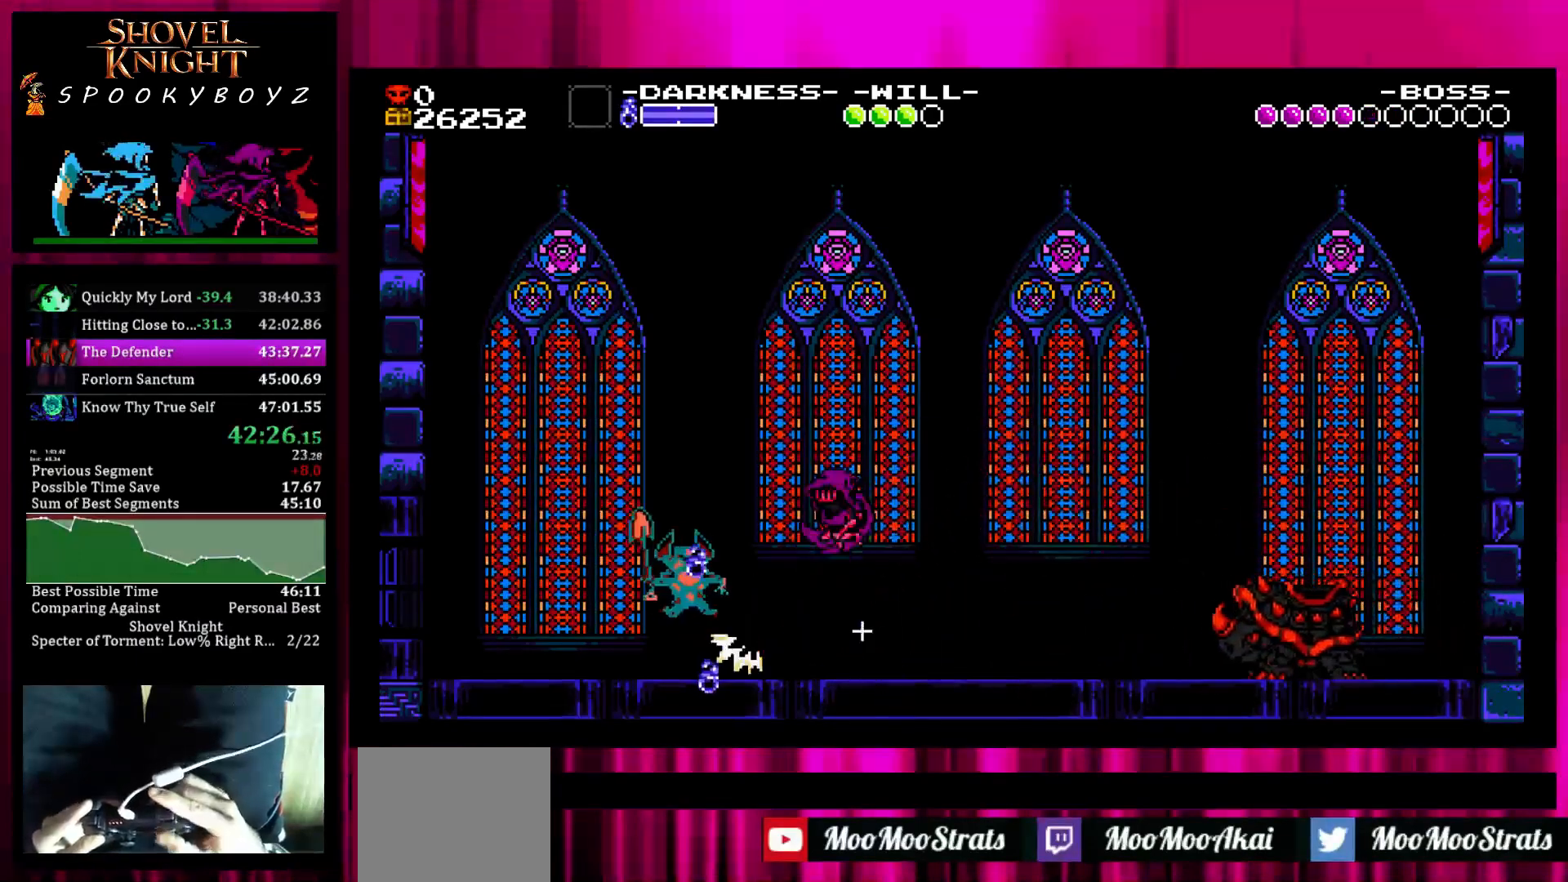
{"buttons": [], "left_stick": "up-left", "right_stick": "center", "events": [[233, "TRIANGLE", "down"], [333, "TRIANGLE", "up"], [383, "TRIANGLE", "down"], [483, "TRIANGLE", "up"]]}
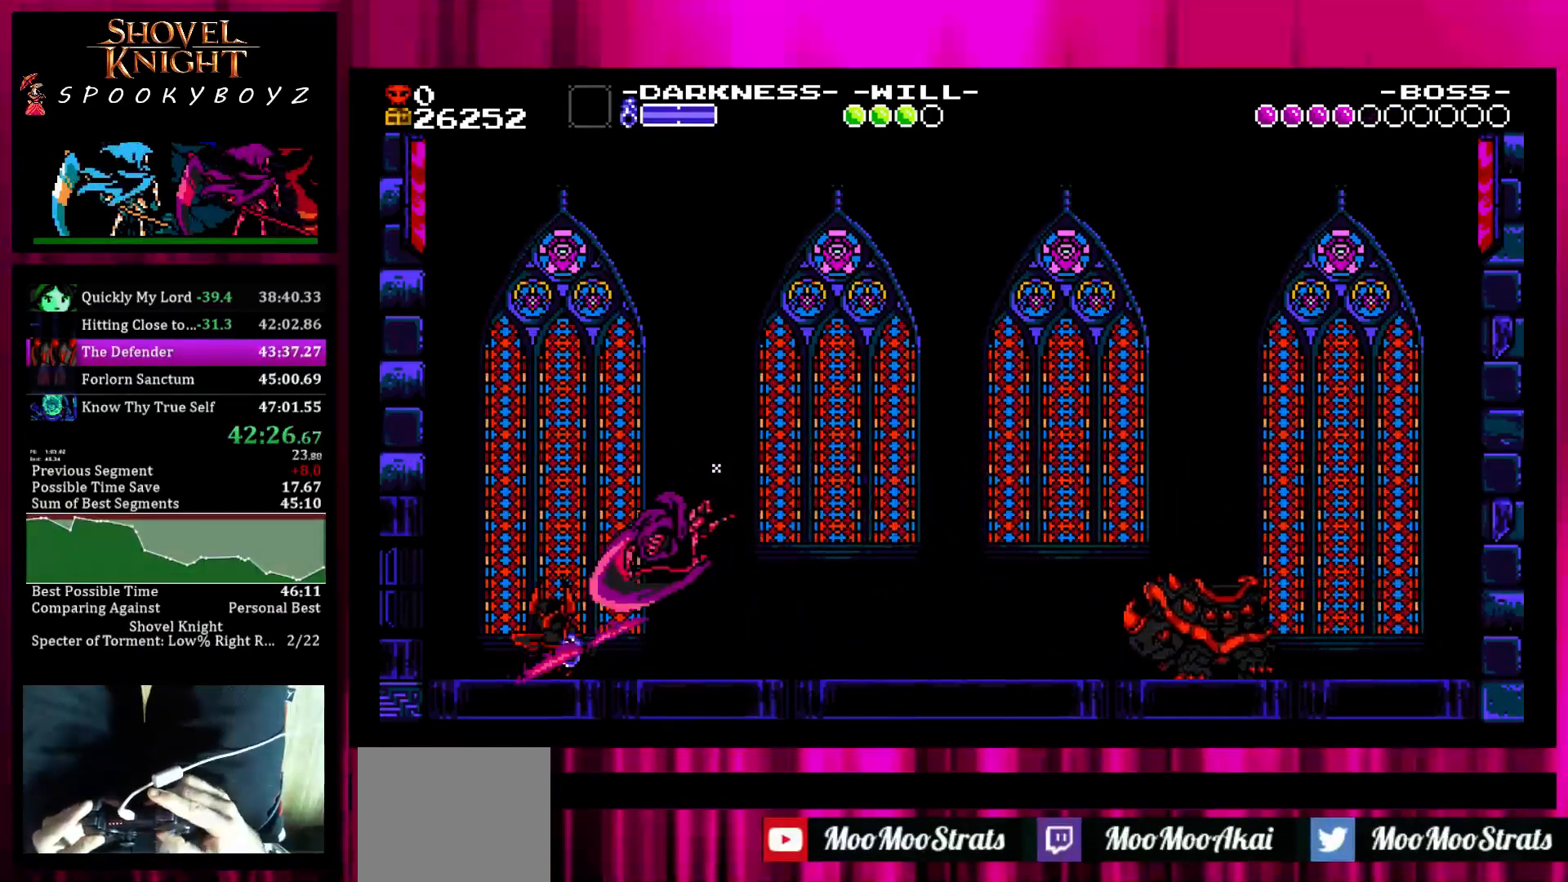
{"buttons": [], "left_stick": "center", "right_stick": "center", "events": [[50, "TRIANGLE", "down"], [150, "TRIANGLE", "up"], [150, "left_stick", "left"], [250, "left_stick", "center"]]}
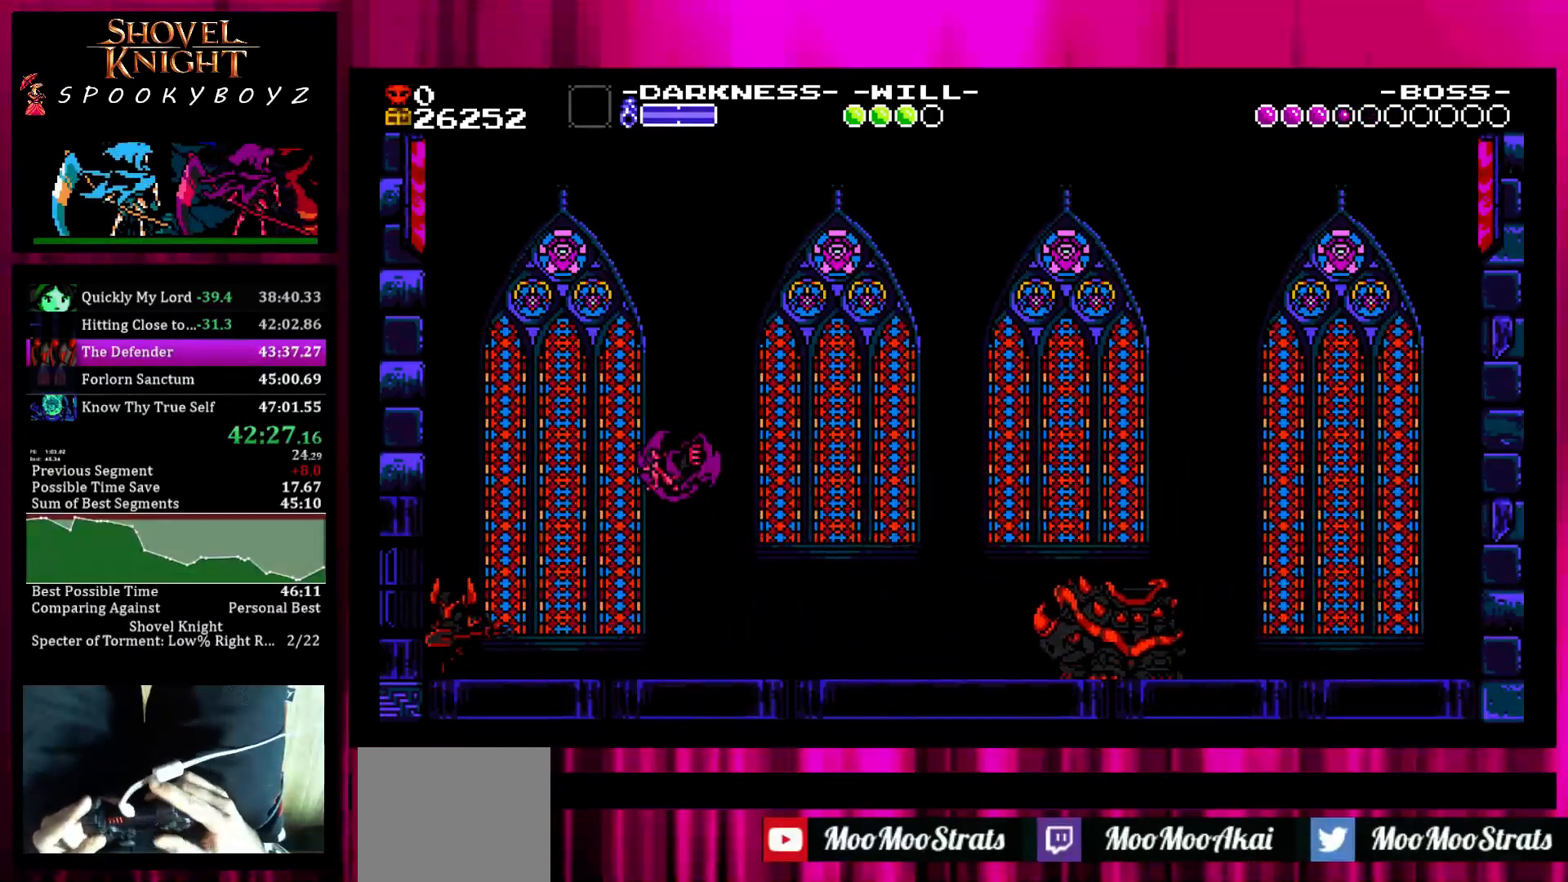
{"buttons": ["TRIANGLE"], "left_stick": "left", "right_stick": "center", "events": [[100, "left_stick", "right"], [350, "SQUARE", "down"], [350, "left_stick", "center"], [400, "TRIANGLE", "down"], [400, "left_stick", "left"], [450, "SQUARE", "up"], [450, "TRIANGLE", "up"], [500, "TRIANGLE", "down"]]}
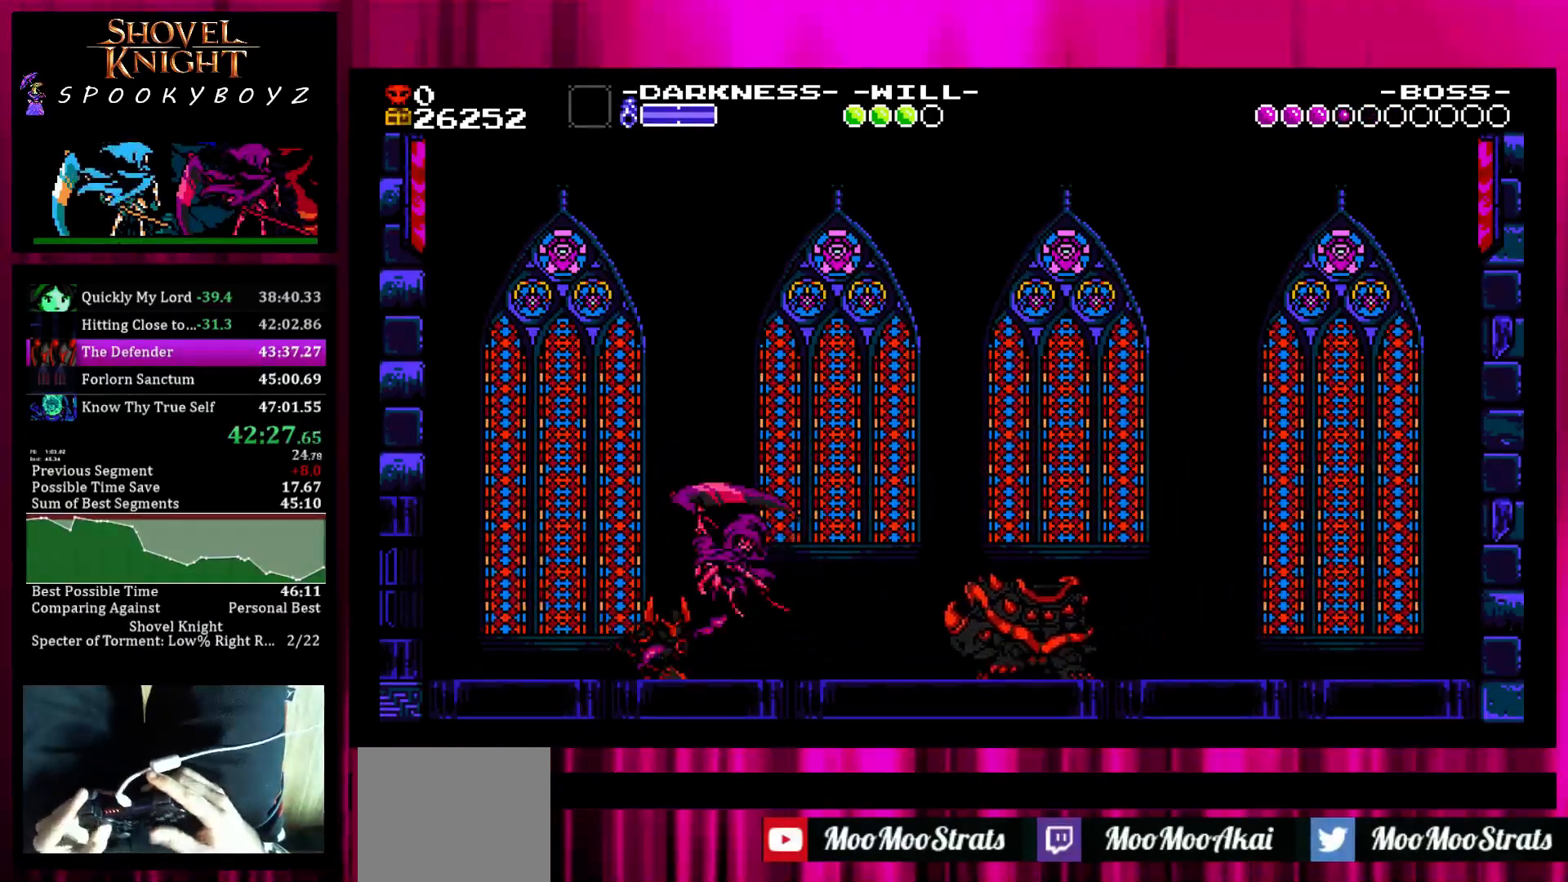
{"buttons": [], "left_stick": "left", "right_stick": "center", "events": [[100, "TRIANGLE", "up"], [100, "left_stick", "center"], [300, "left_stick", "left"]]}
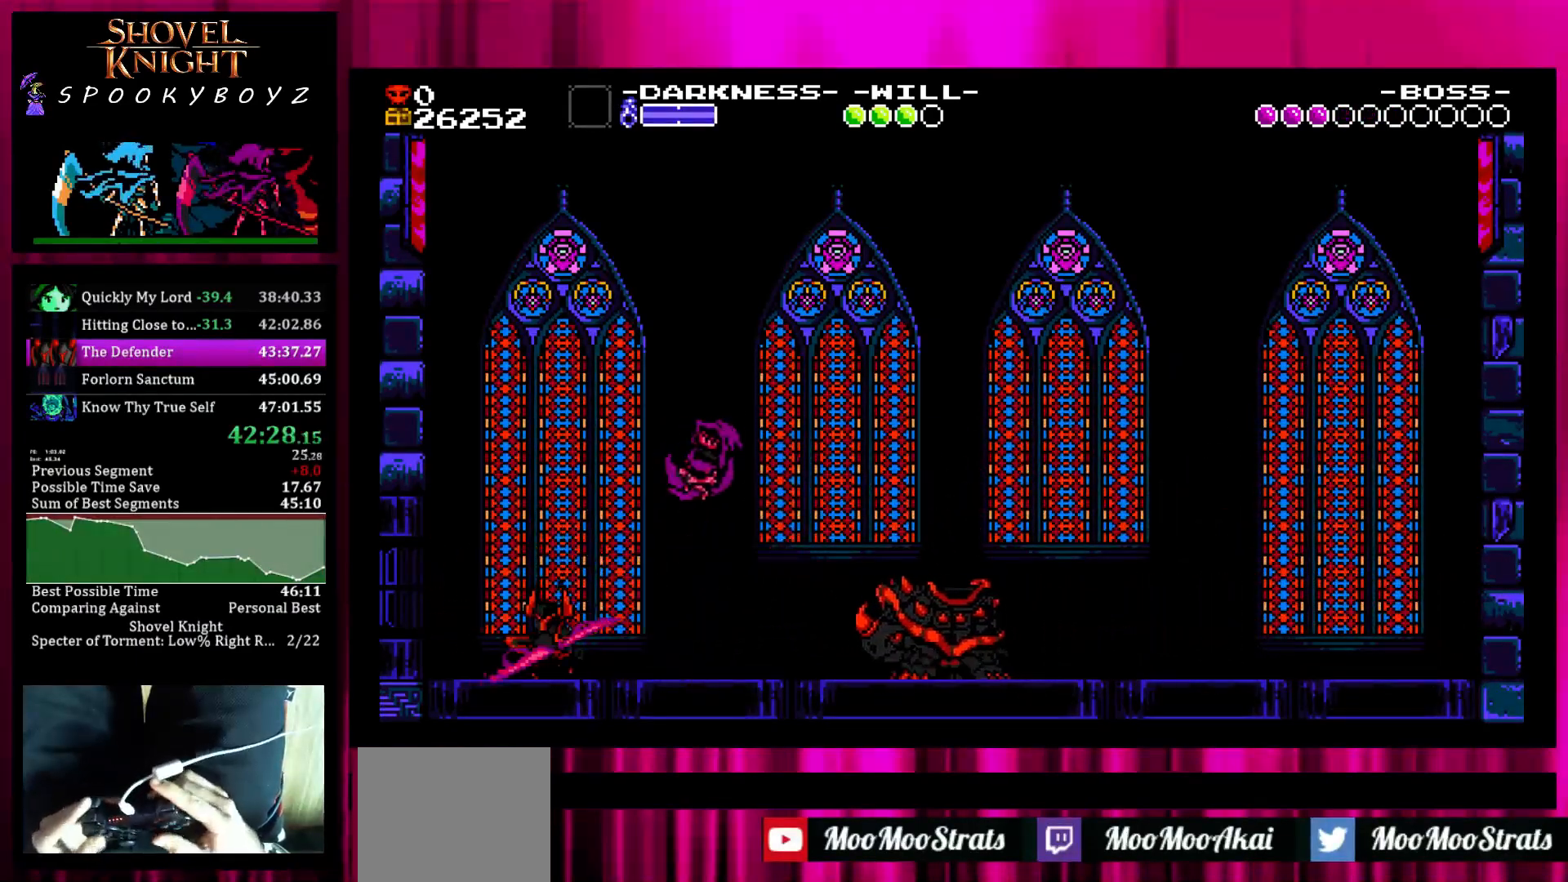
{"buttons": [], "left_stick": "center", "right_stick": "center", "events": [[100, "TRIANGLE", "down"], [283, "TRIANGLE", "up"], [350, "left_stick", "center"]]}
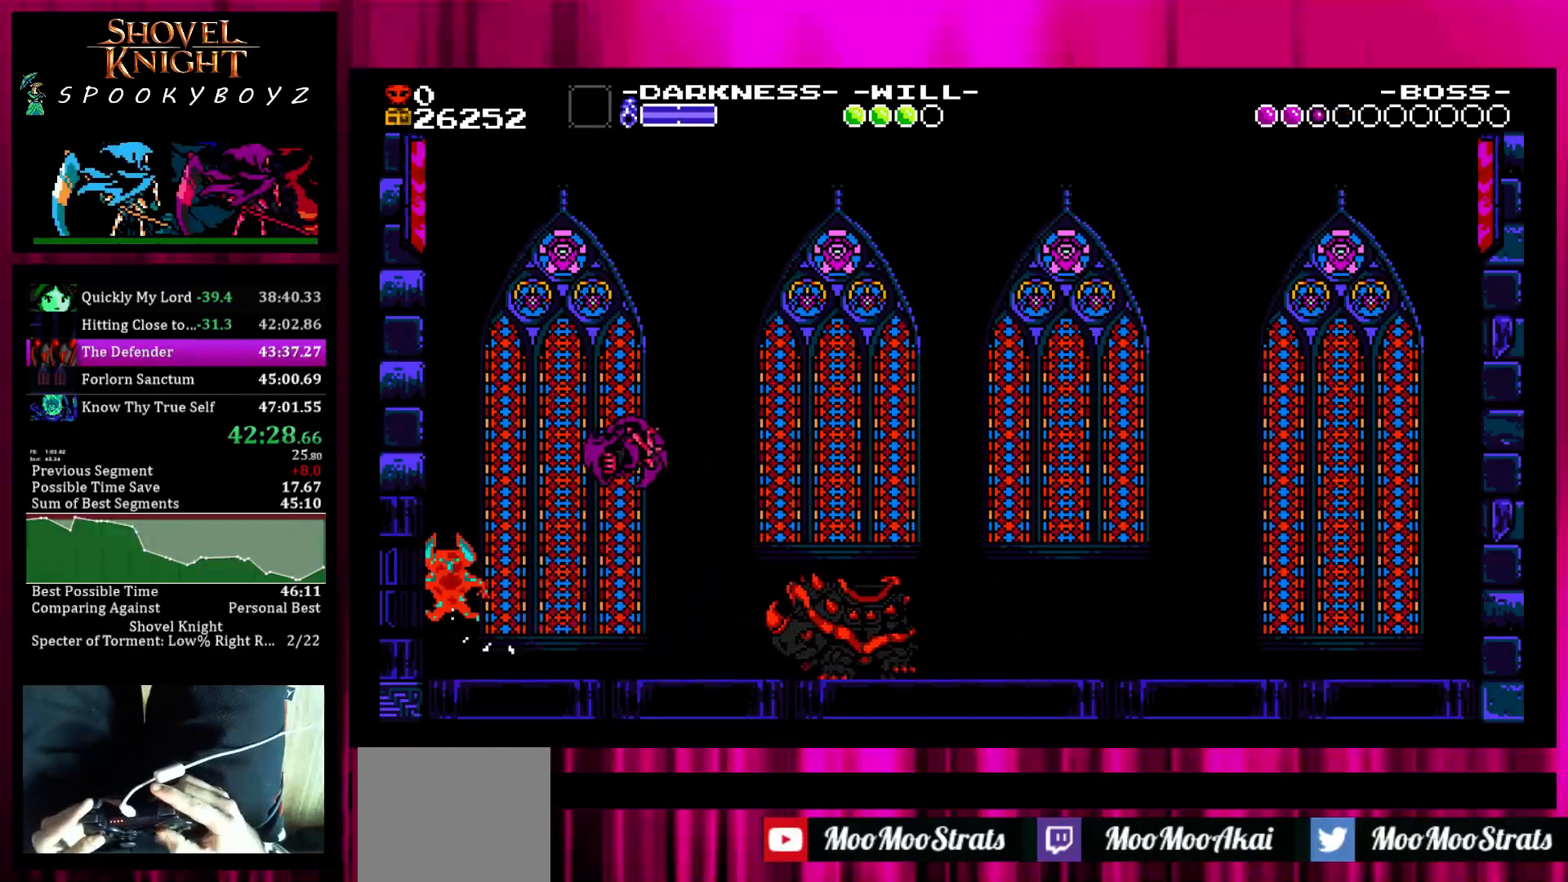
{"buttons": [], "left_stick": "center", "right_stick": "center", "events": [[283, "left_stick", "left"], [317, "TRIANGLE", "down"], [417, "TRIANGLE", "up"], [467, "left_stick", "center"]]}
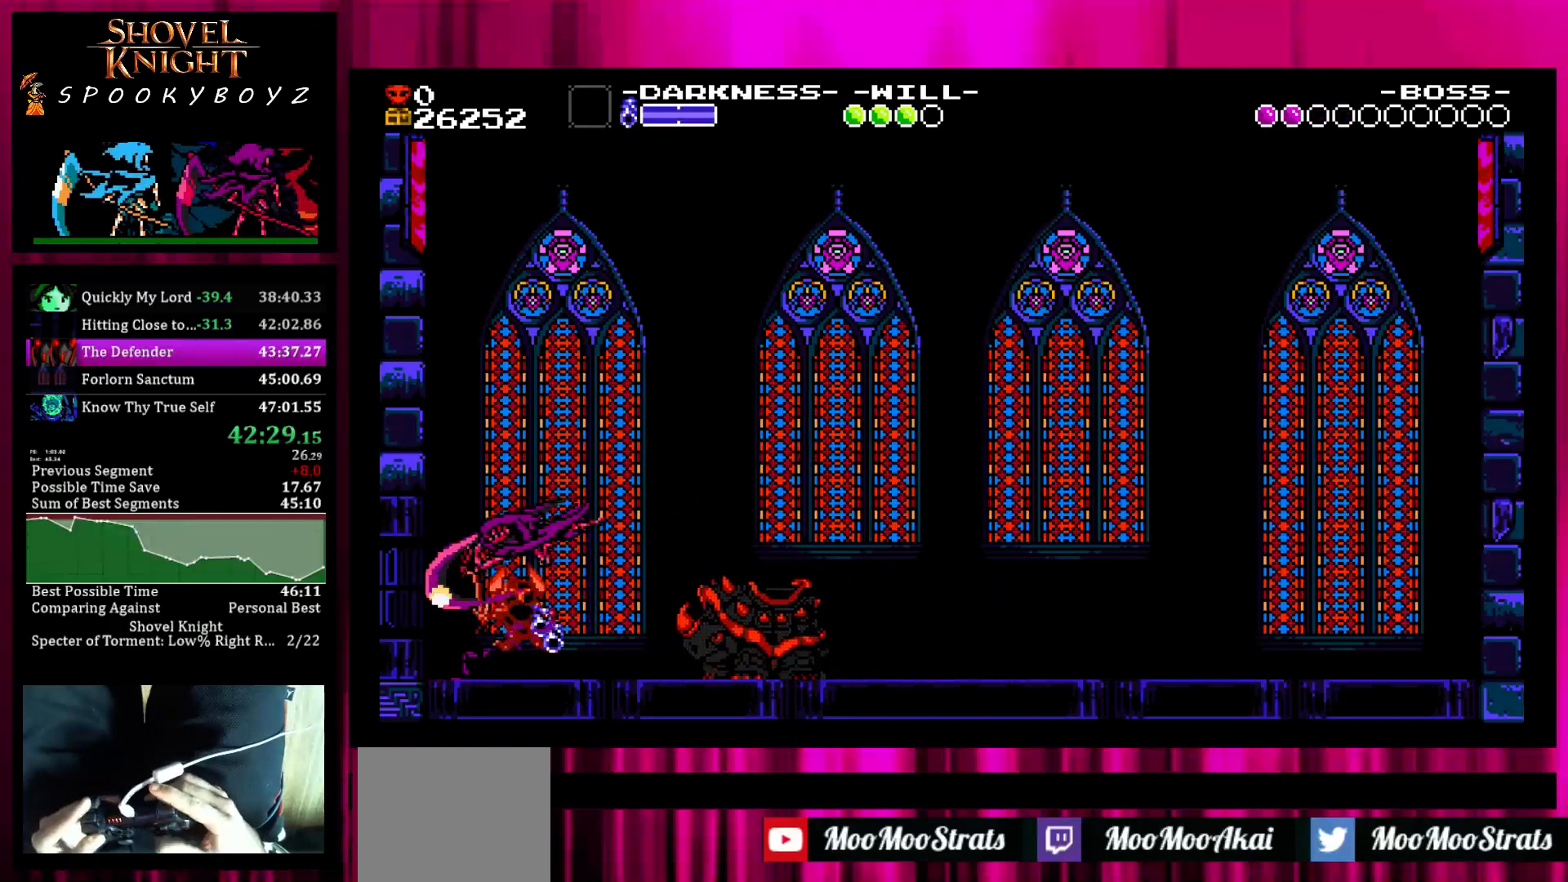
{"buttons": [], "left_stick": "right", "right_stick": "center", "events": [[67, "left_stick", "right"]]}
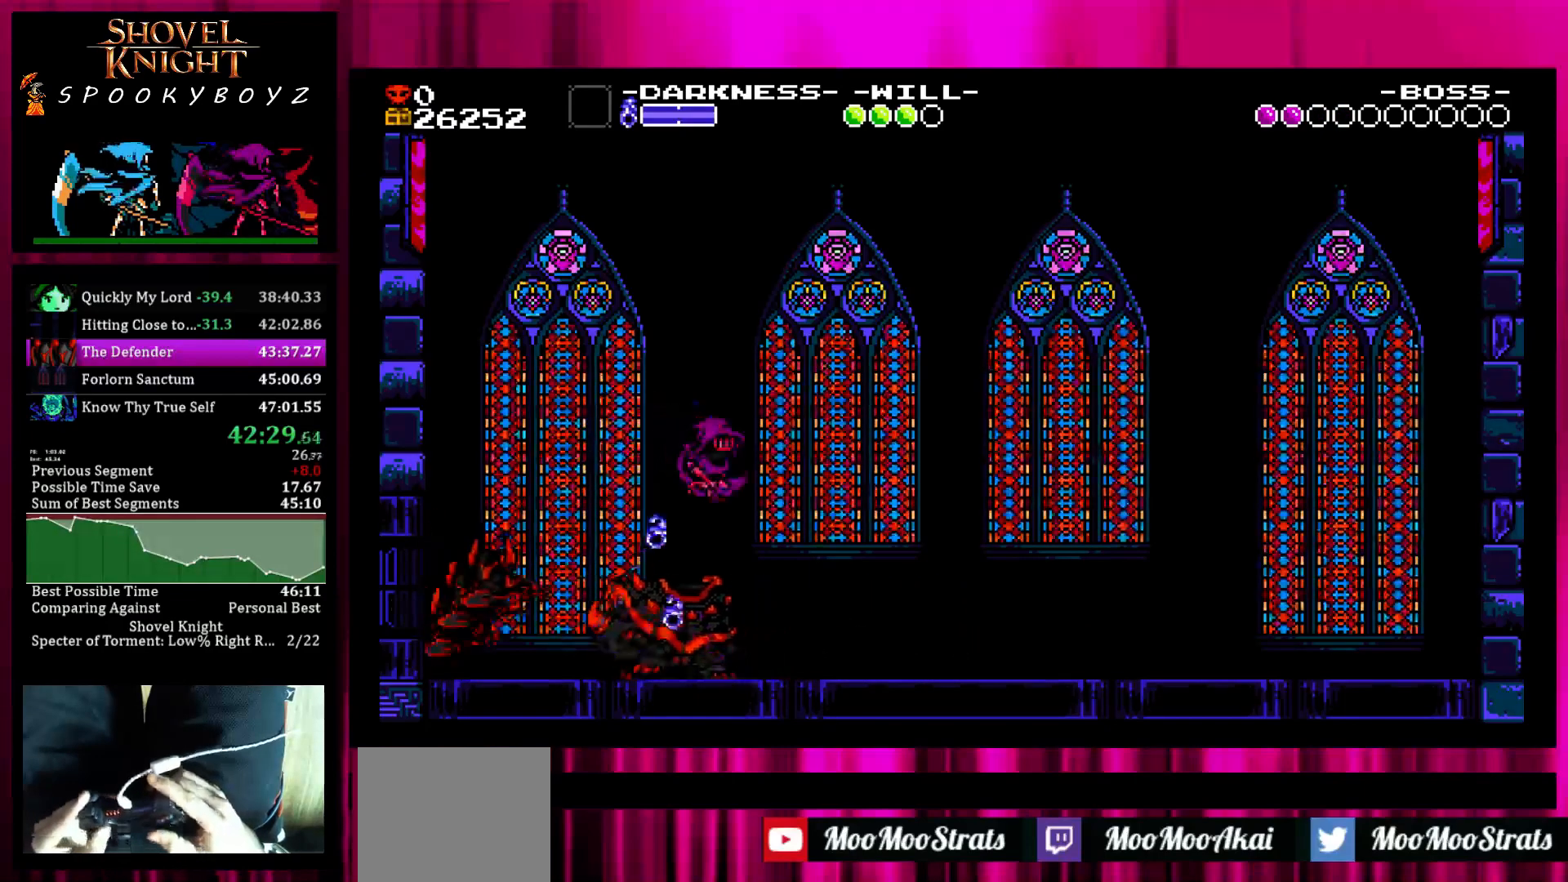
{"buttons": ["TRIANGLE"], "left_stick": "left", "right_stick": "center", "events": [[367, "SQUARE", "down"], [417, "left_stick", "left"], [450, "SQUARE", "up"], [467, "TRIANGLE", "down"]]}
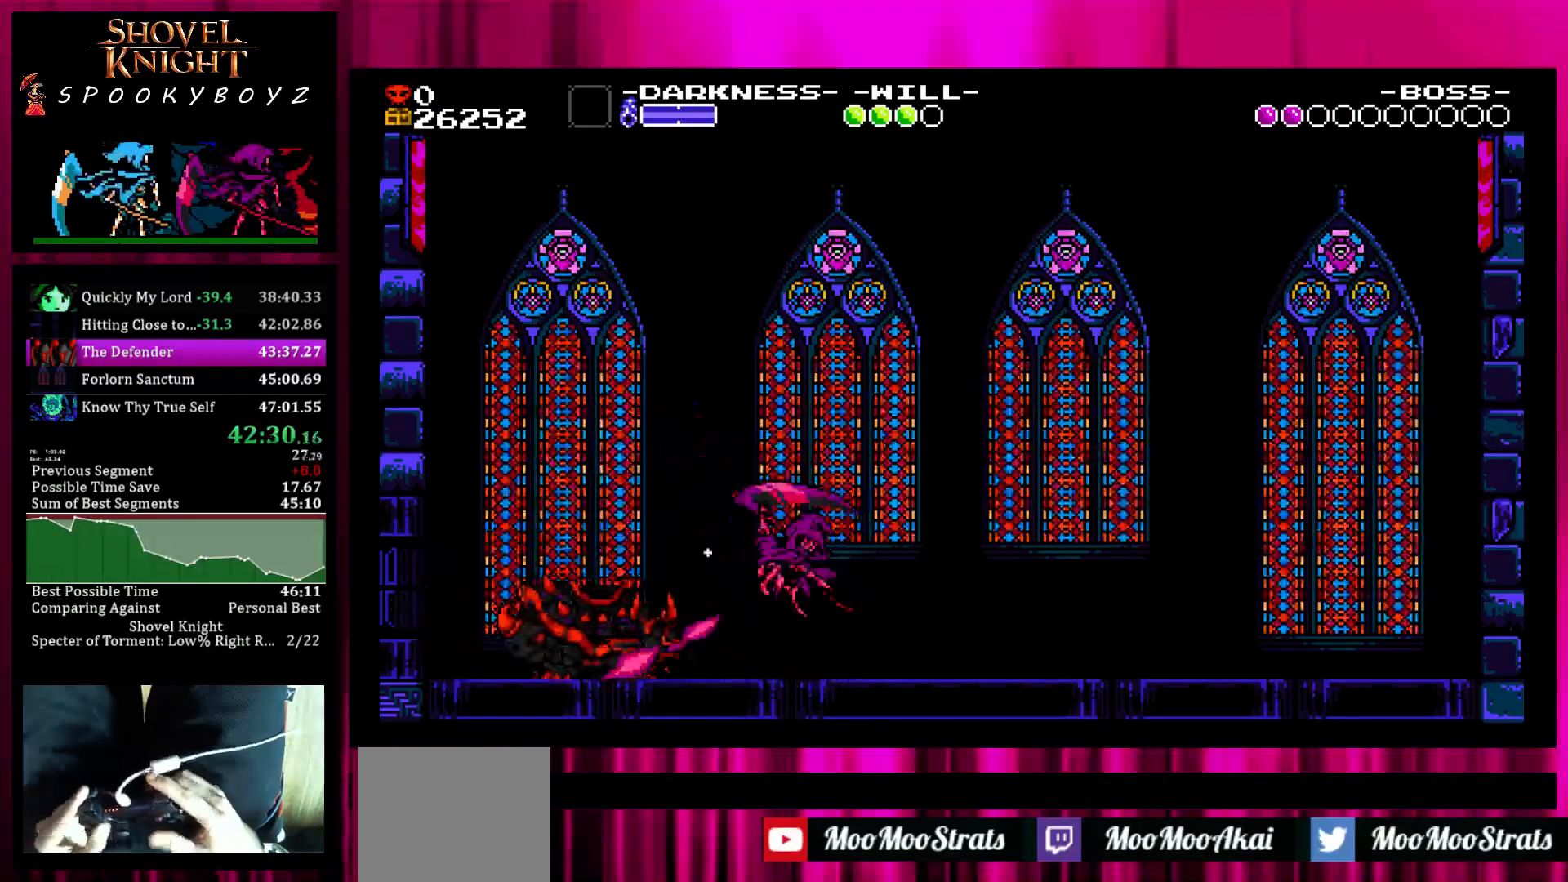
{"buttons": [], "left_stick": "left", "right_stick": "center", "events": [[17, "left_stick", "up-left"], [67, "TRIANGLE", "up"], [117, "TRIANGLE", "down"], [117, "left_stick", "left"], [217, "TRIANGLE", "up"]]}
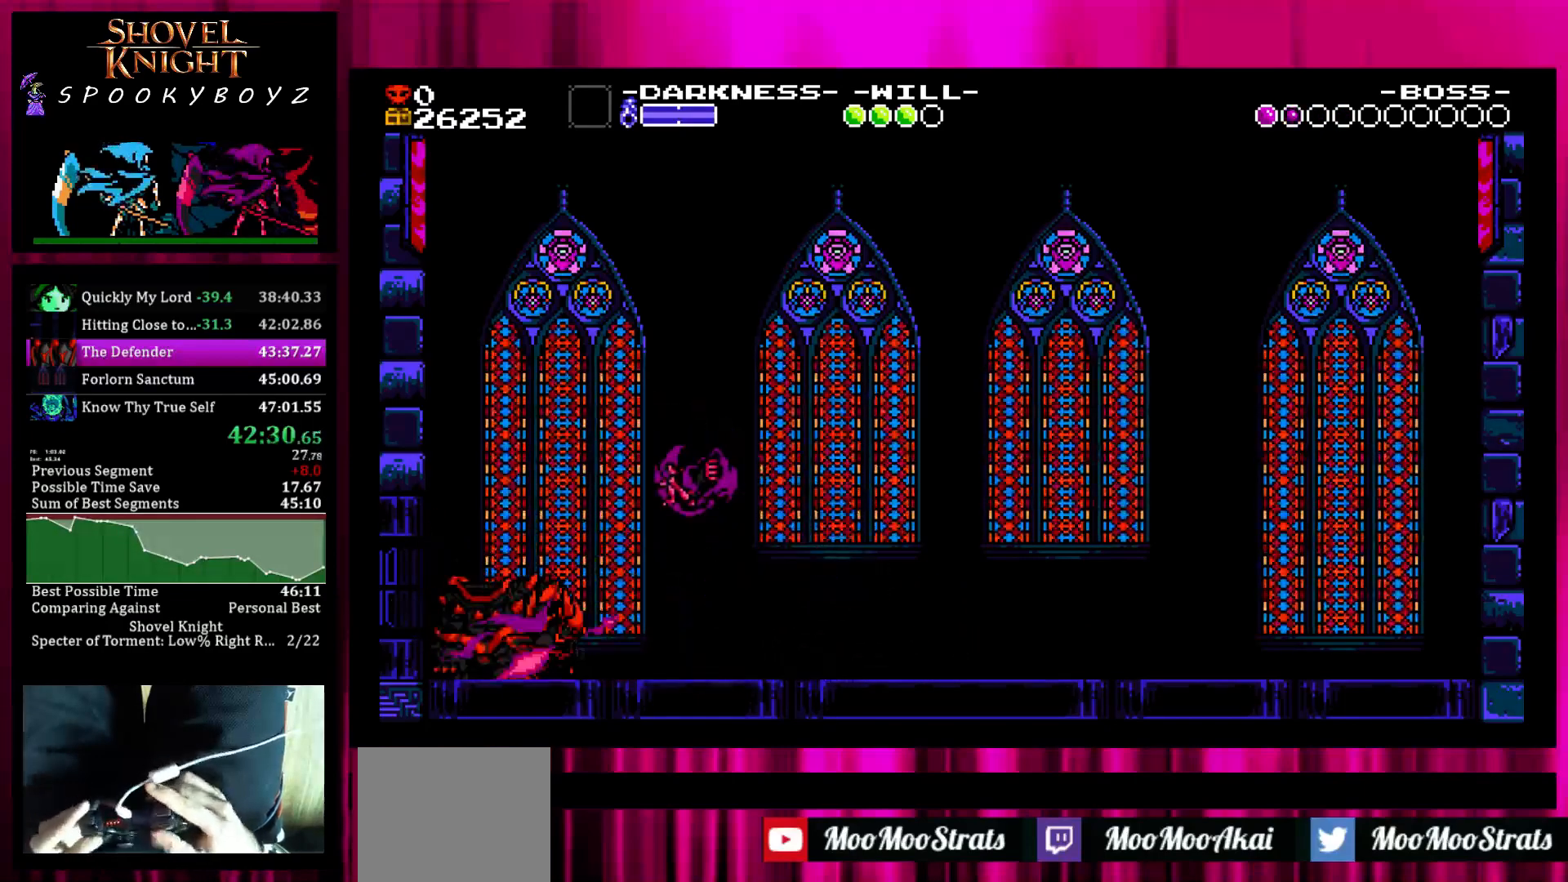
{"buttons": ["TRIANGLE"], "left_stick": "left", "right_stick": "center", "events": [[217, "TRIANGLE", "down"]]}
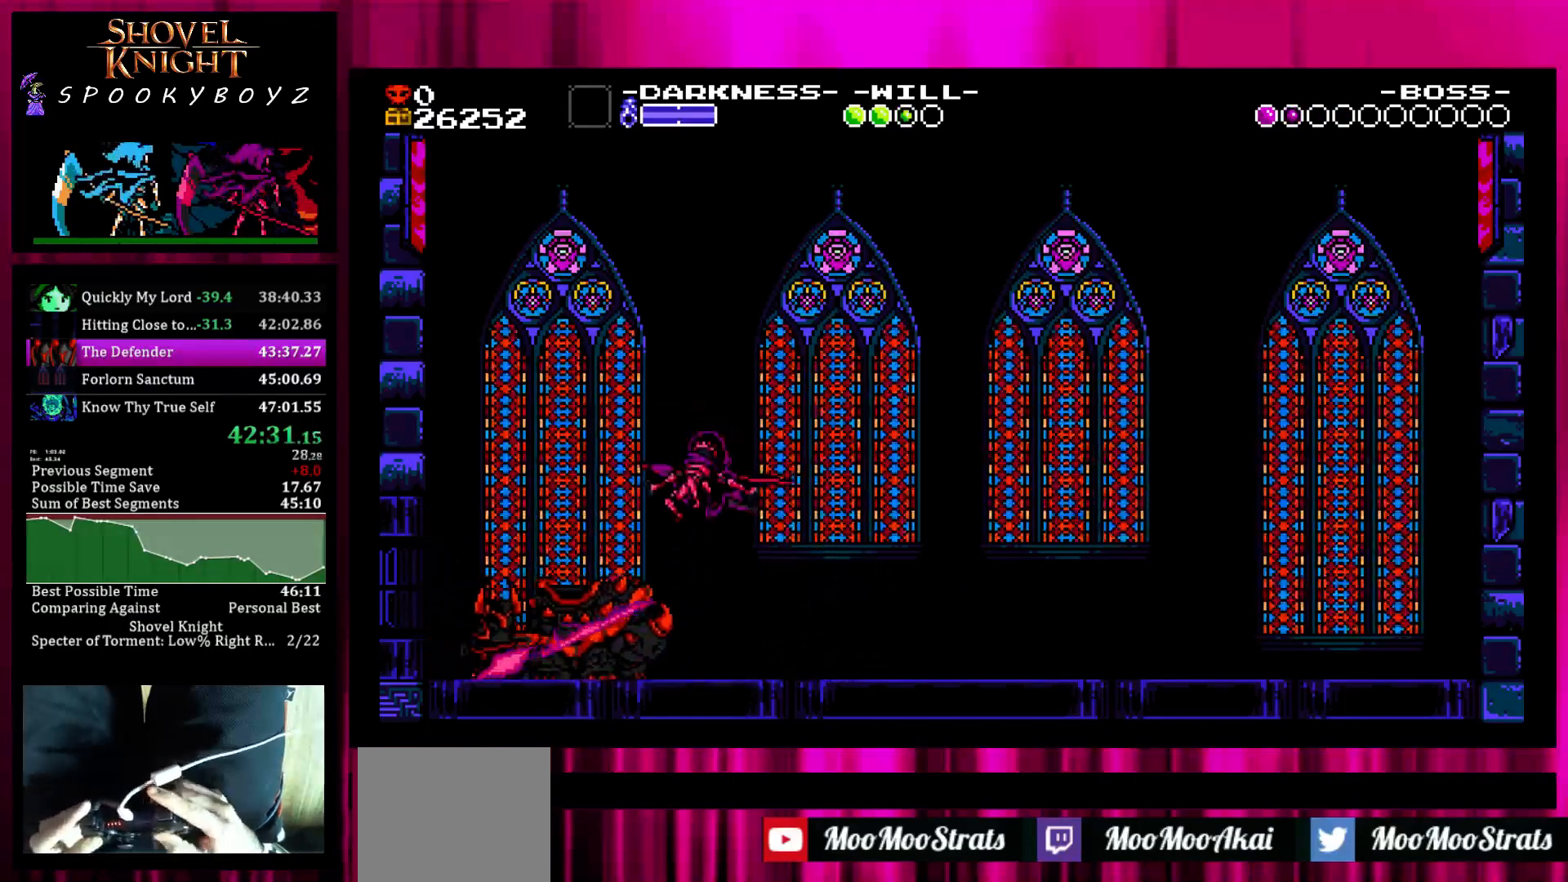
{"buttons": [], "left_stick": "left", "right_stick": "center", "events": [[33, "TRIANGLE", "up"]]}
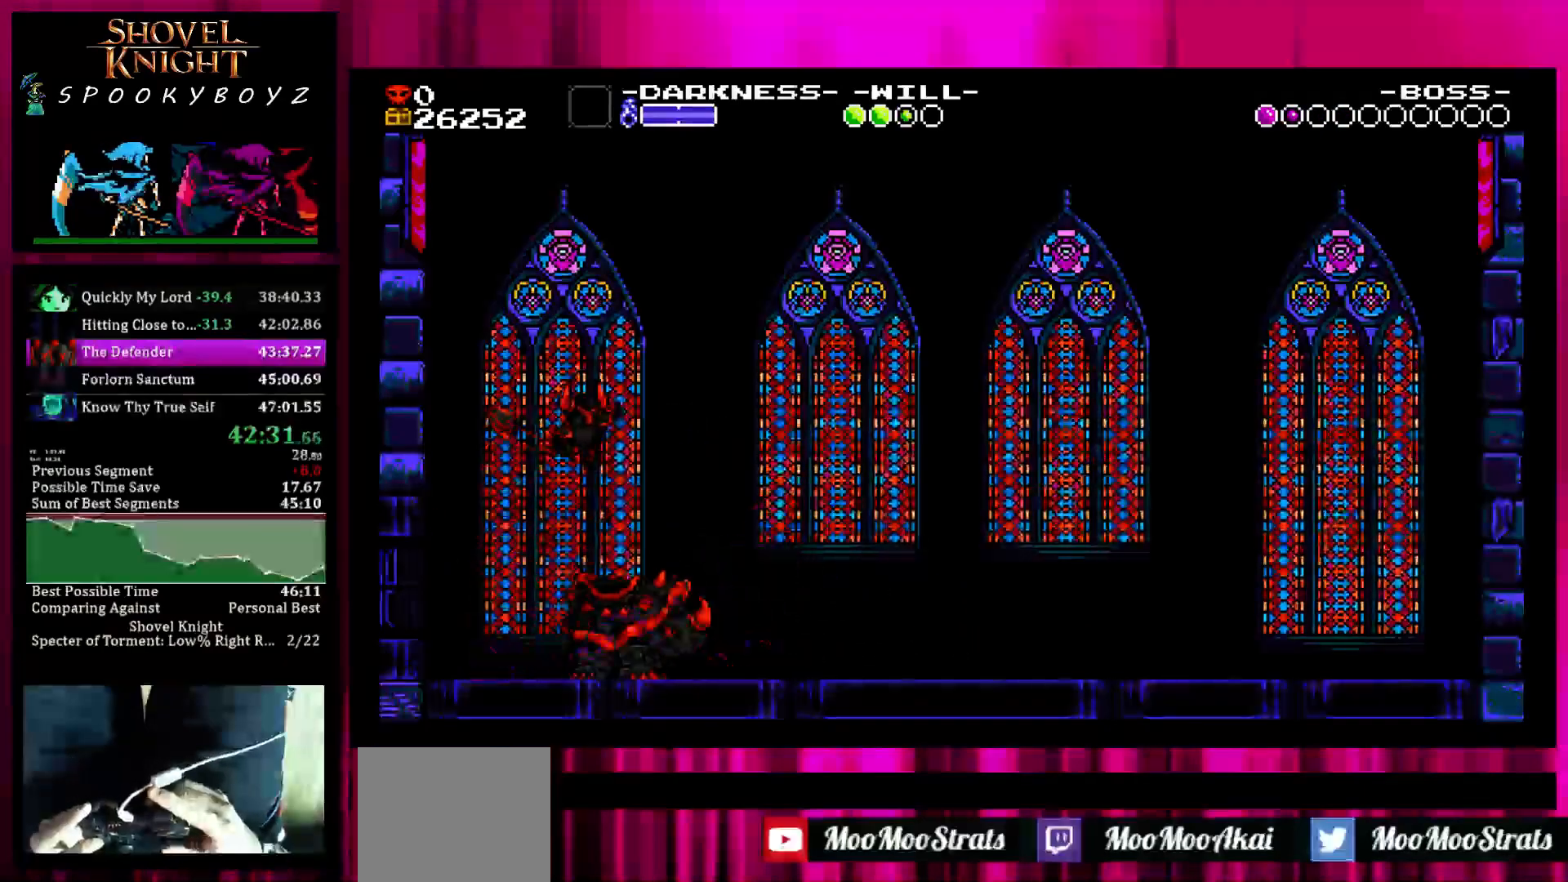
{"buttons": ["SQUARE"], "left_stick": "left", "right_stick": "center", "events": [[133, "left_stick", "center"], [233, "SQUARE", "down"], [233, "left_stick", "right"], [433, "left_stick", "left"]]}
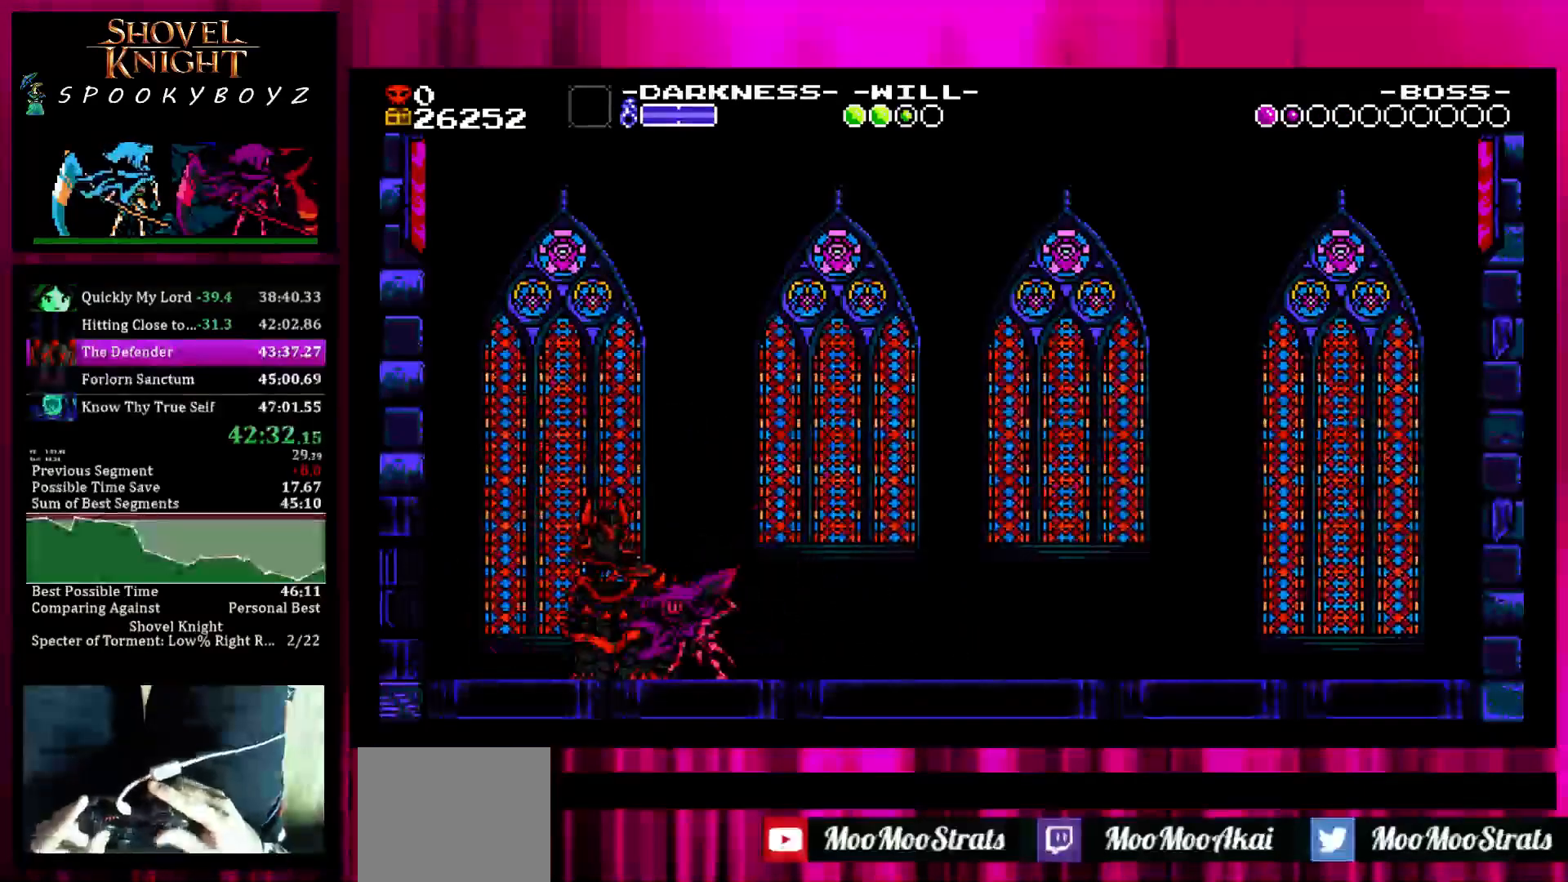
{"buttons": ["SQUARE"], "left_stick": "up-right", "right_stick": "down-right", "events": [[83, "TRIANGLE", "down"], [83, "left_stick", "up-right"], [217, "TRIANGLE", "up"], [217, "right_stick", "down-right"]]}
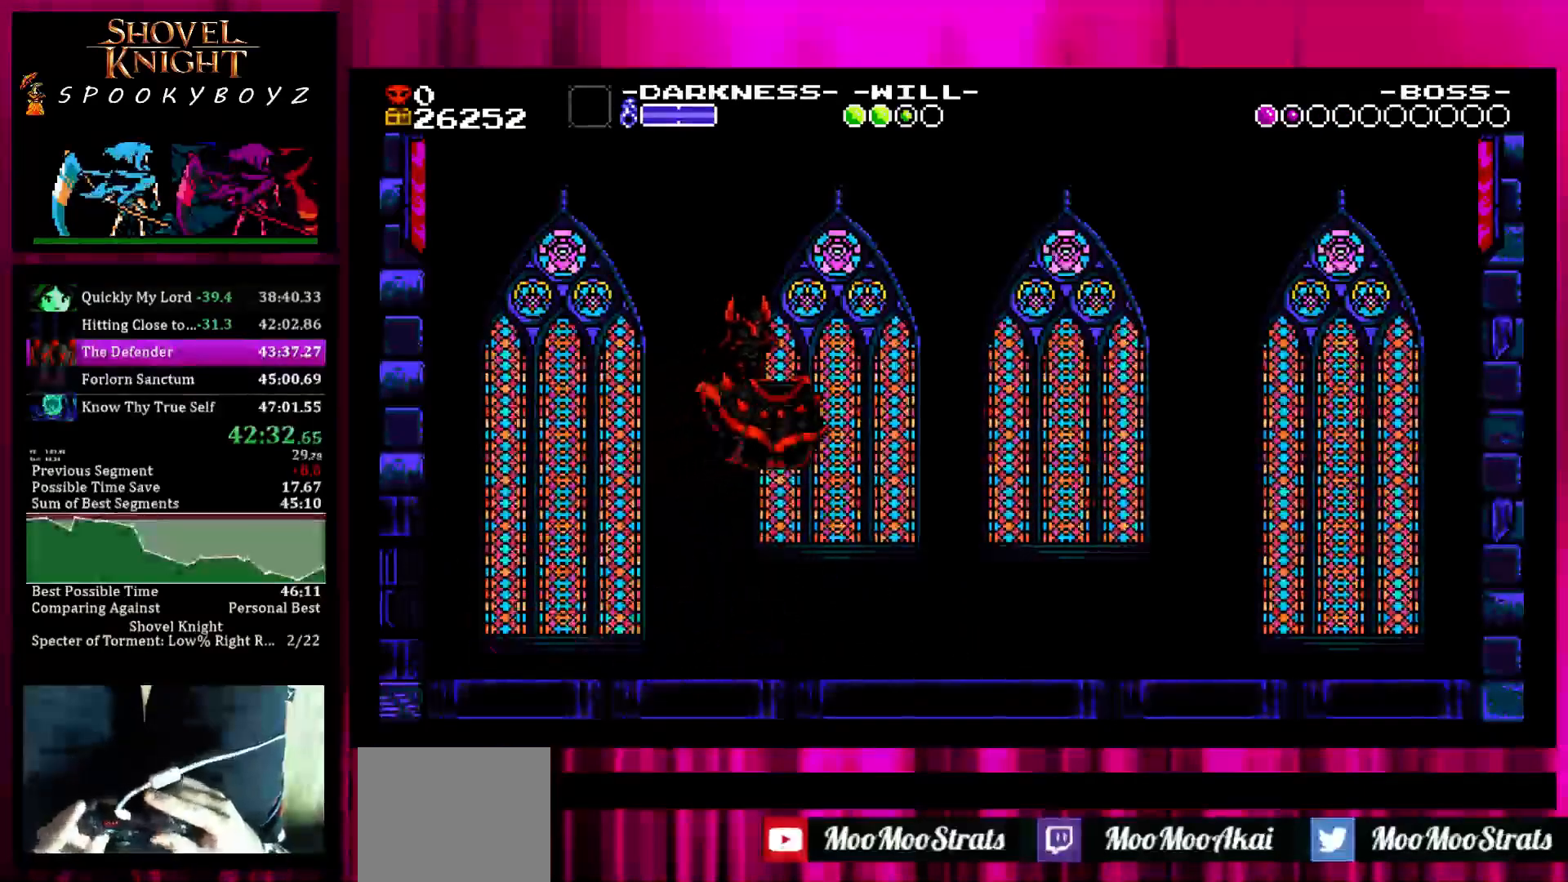
{"buttons": ["SQUARE", "TRIANGLE"], "left_stick": "right", "right_stick": "down-right", "events": [[283, "TRIANGLE", "down"], [283, "left_stick", "right"]]}
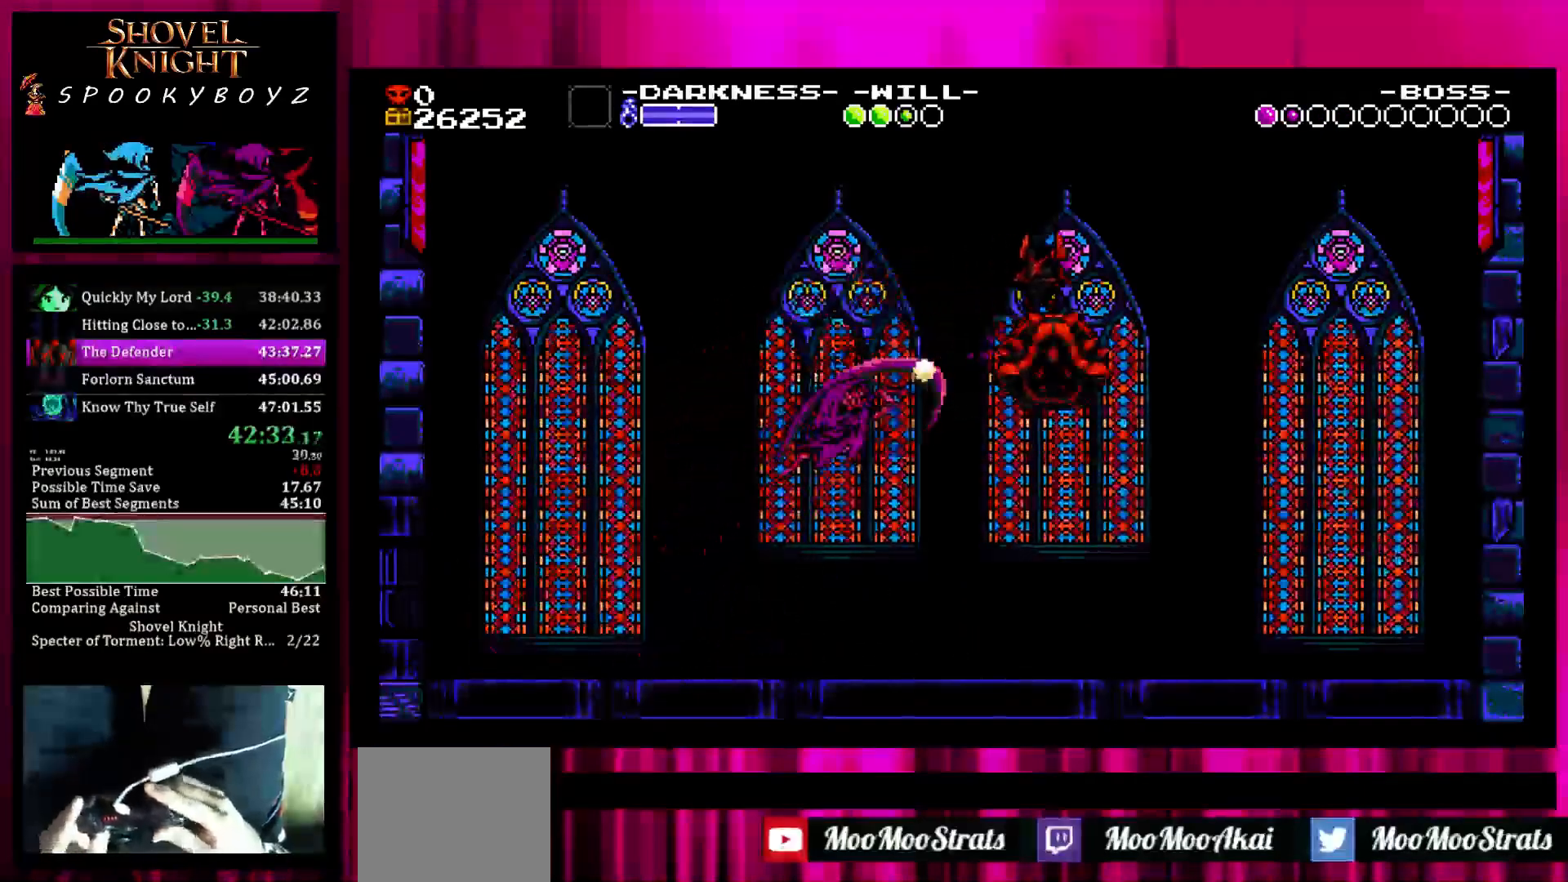
{"buttons": [], "left_stick": "right", "right_stick": "center", "events": [[183, "SQUARE", "up"], [183, "TRIANGLE", "up"], [183, "right_stick", "center"]]}
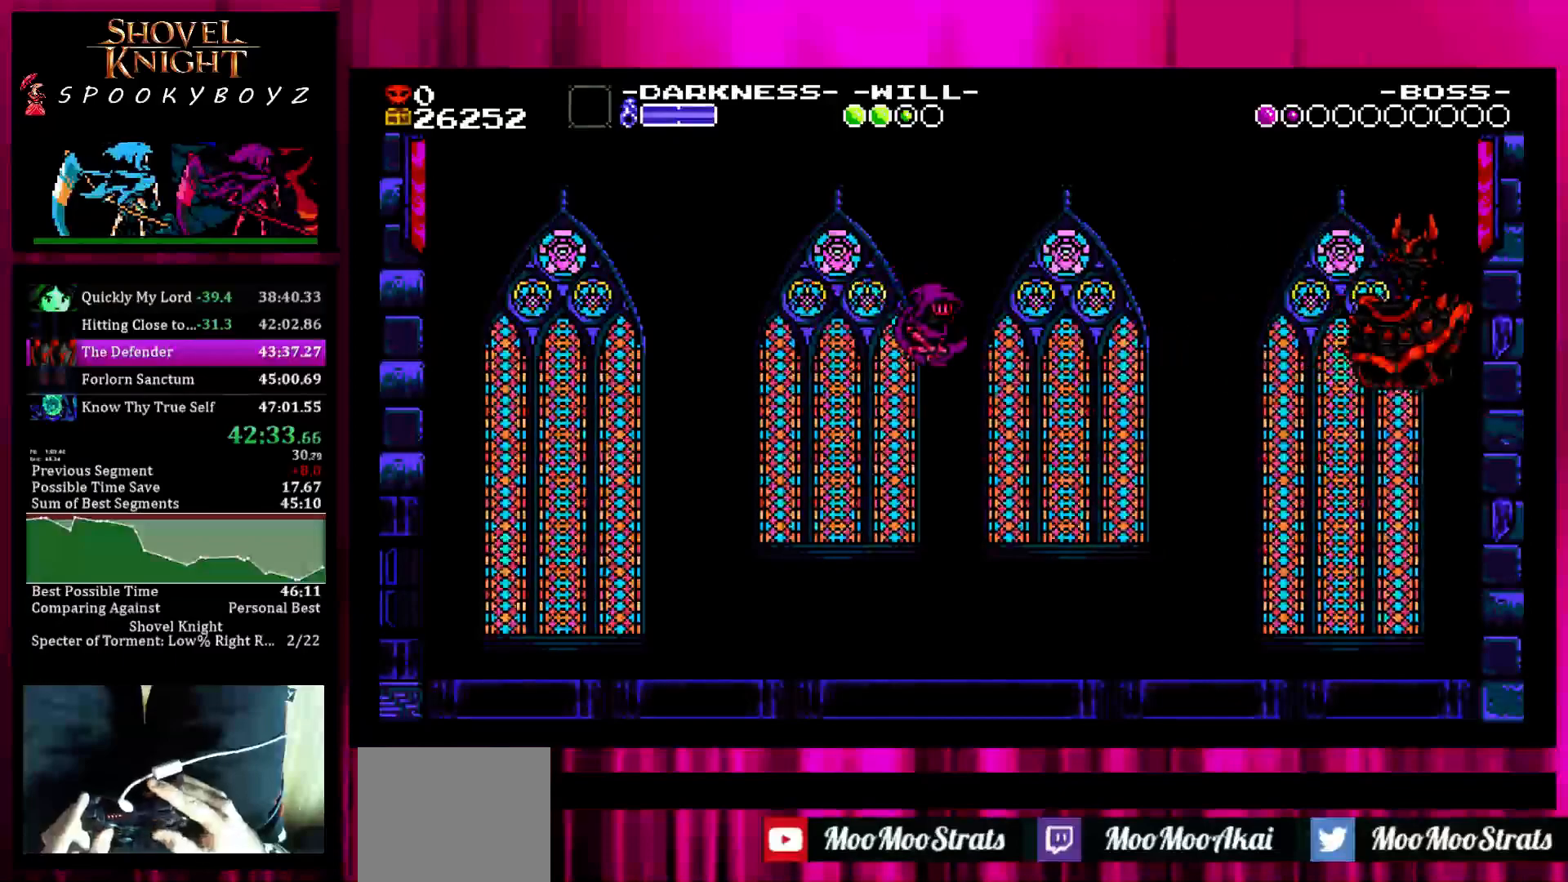
{"buttons": [], "left_stick": "center", "right_stick": "center", "events": [[133, "left_stick", "center"]]}
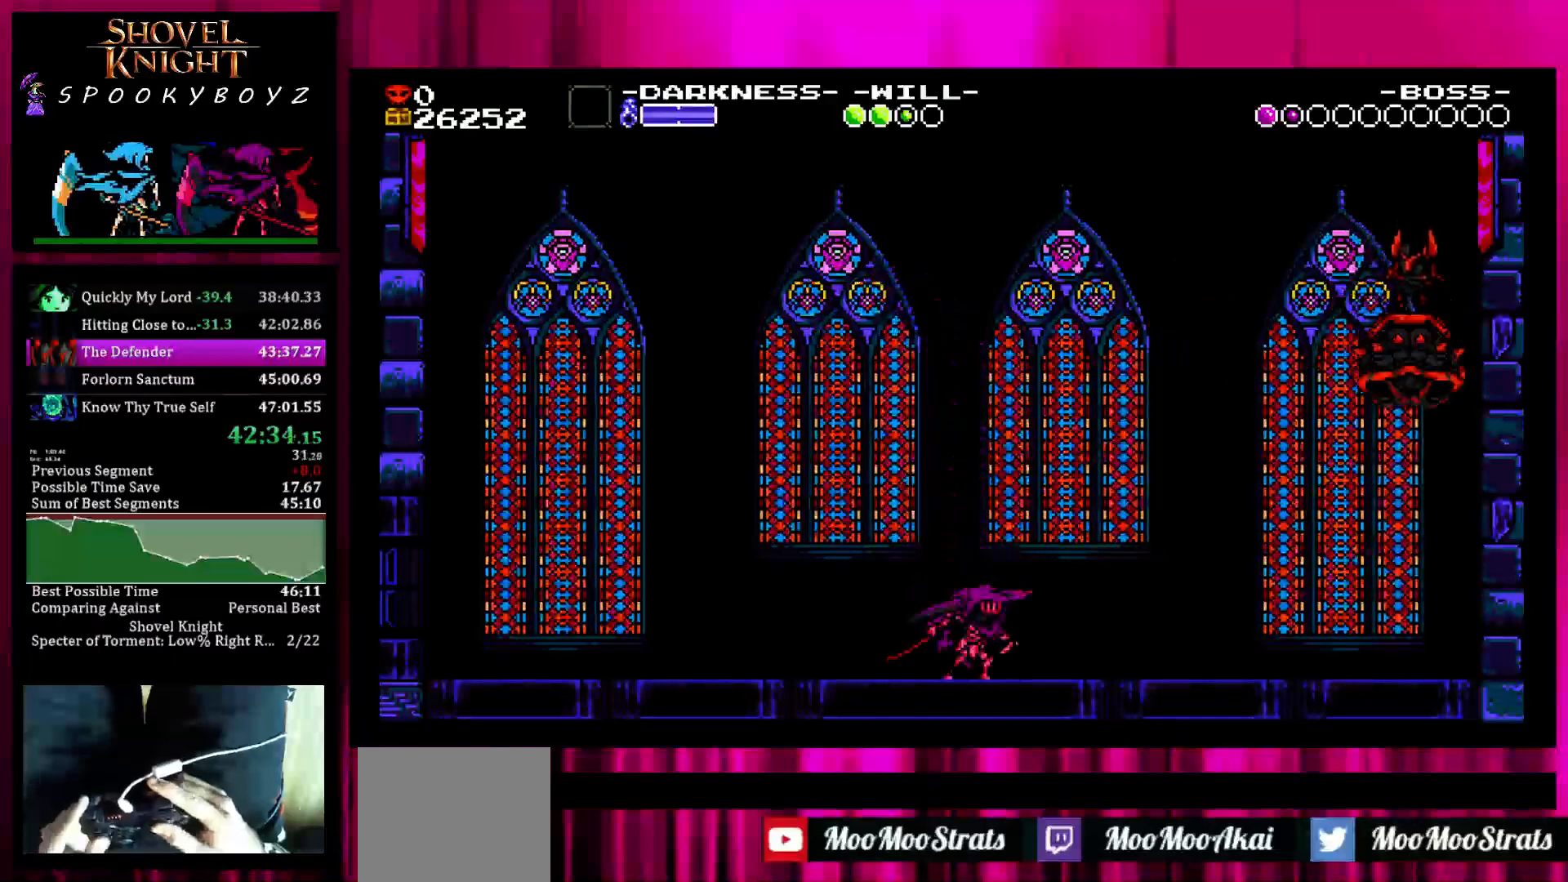
{"buttons": [], "left_stick": "right", "right_stick": "center", "events": [[33, "SQUARE", "down"], [50, "left_stick", "right"], [350, "SQUARE", "up"], [400, "TRIANGLE", "down"], [500, "TRIANGLE", "up"]]}